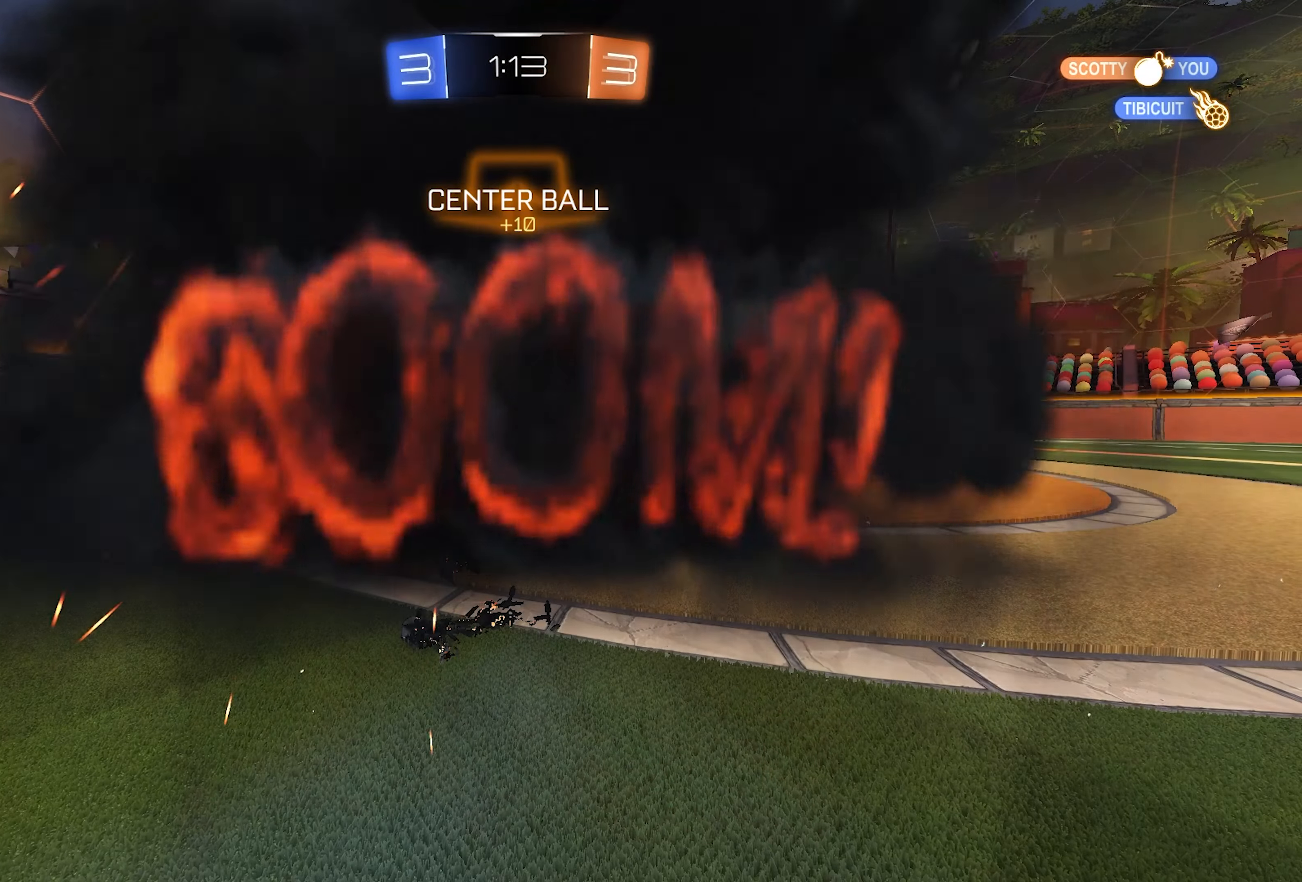
Gameplay with a controller (PlayStation layout); each line is a JSON object with the inputs held at the frame after it. "events" lists button and stick changes between this image and that frame as [ms after this image, input, new state], when the widget could be followed in between.
{"buttons": [], "left_stick": "center", "right_stick": "center", "events": [[417, "R2", "up"]]}
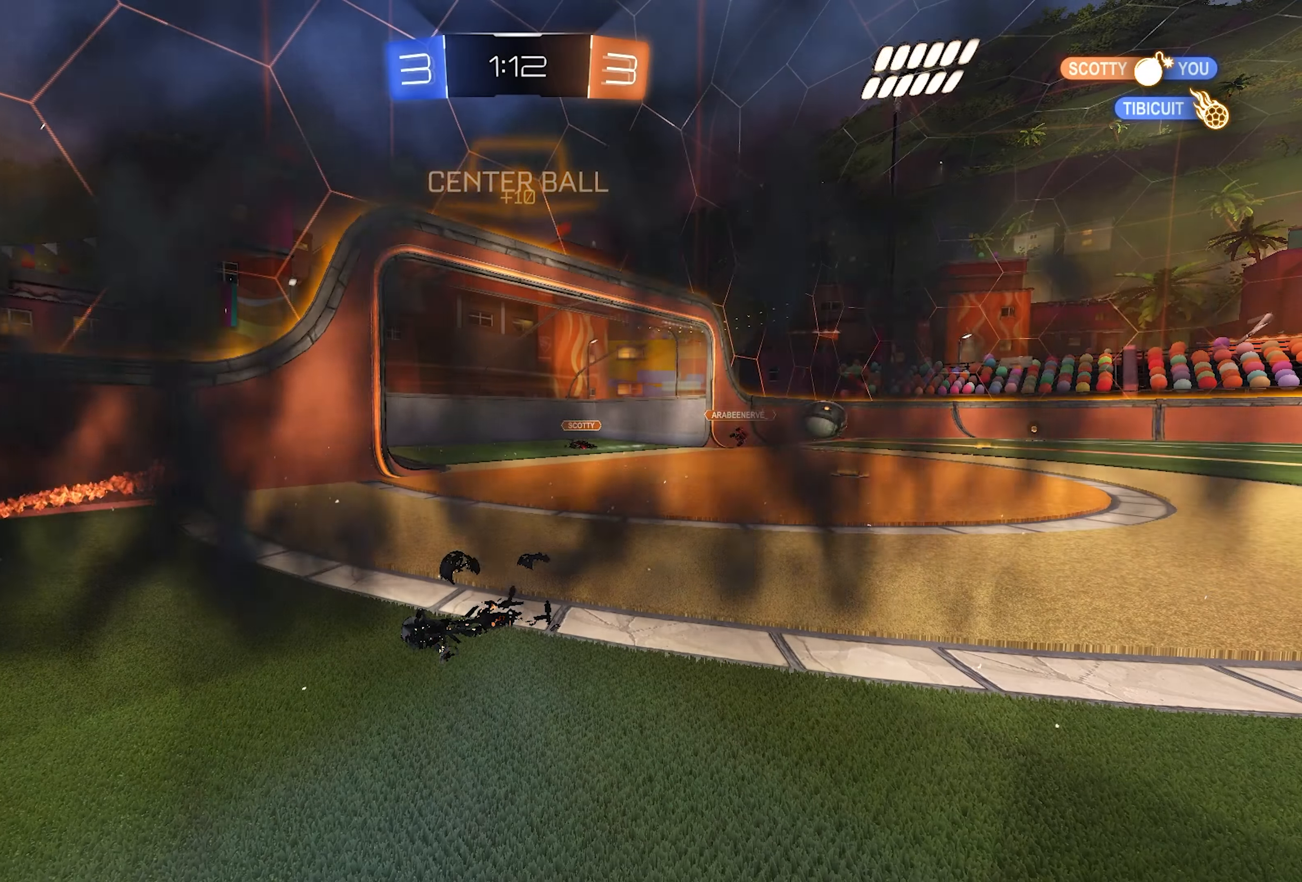
{"buttons": ["R2"], "left_stick": "center", "right_stick": "center", "events": [[417, "R2", "down"]]}
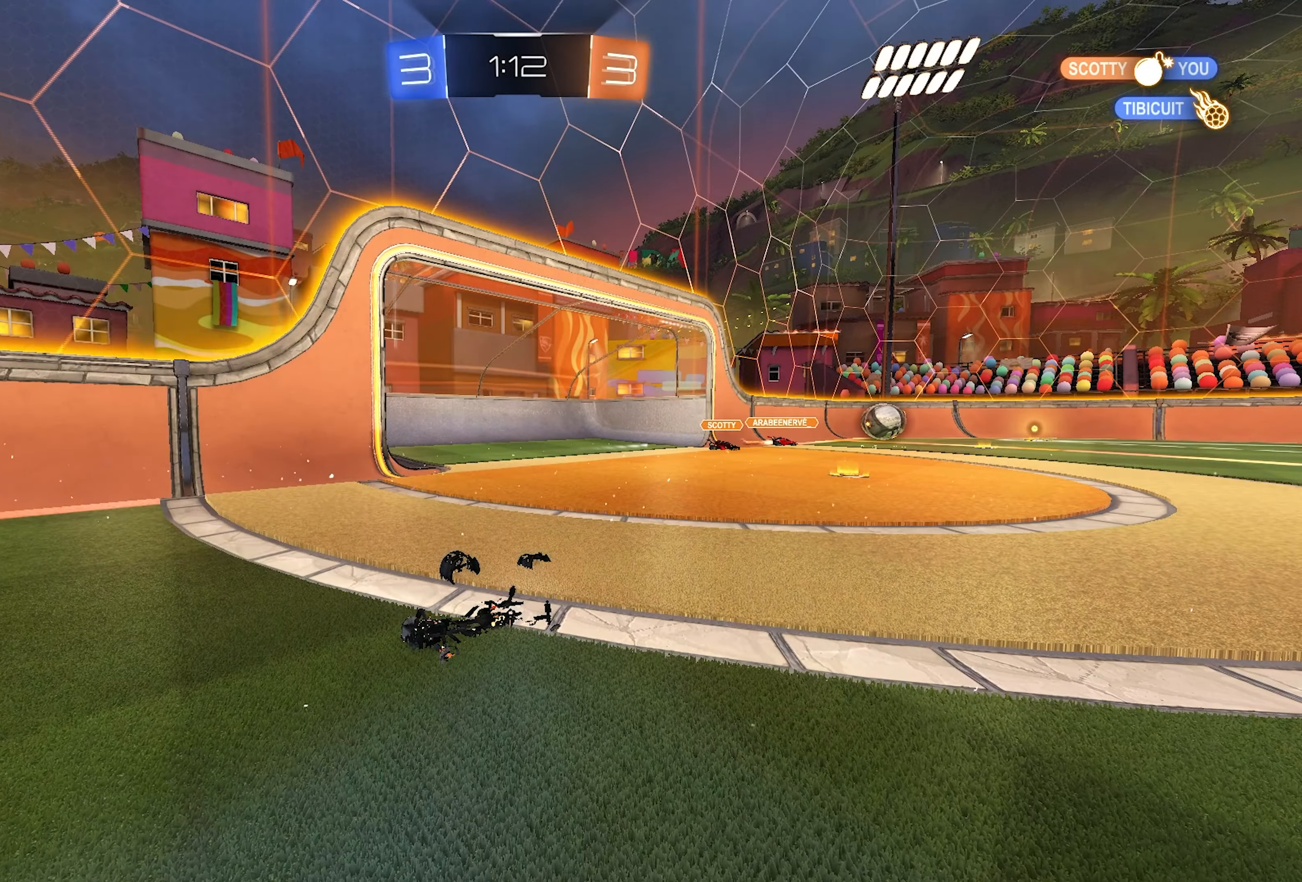
{"buttons": ["R2"], "left_stick": "right", "right_stick": "center", "events": [[367, "left_stick", "right"]]}
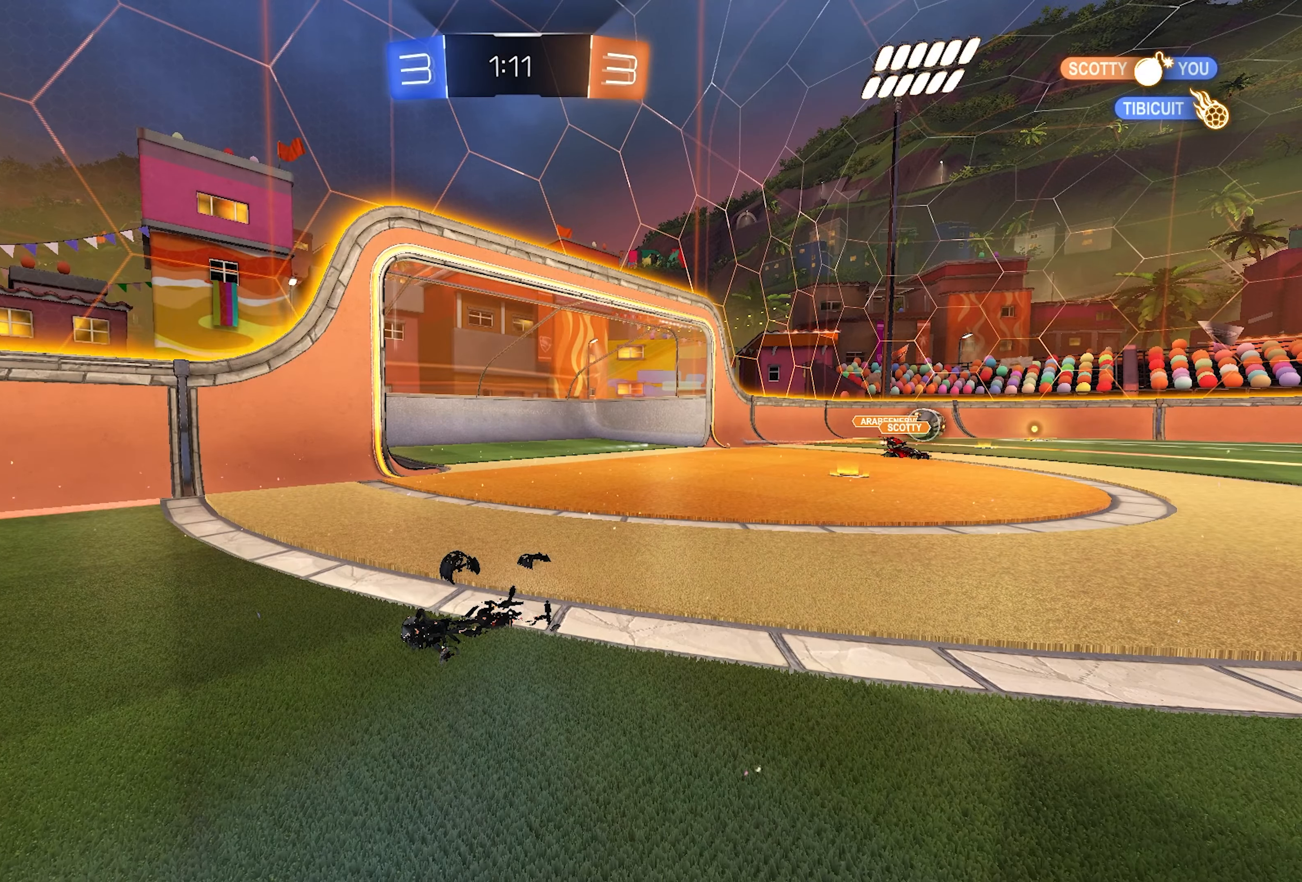
{"buttons": ["R2"], "left_stick": "right", "right_stick": "center", "events": []}
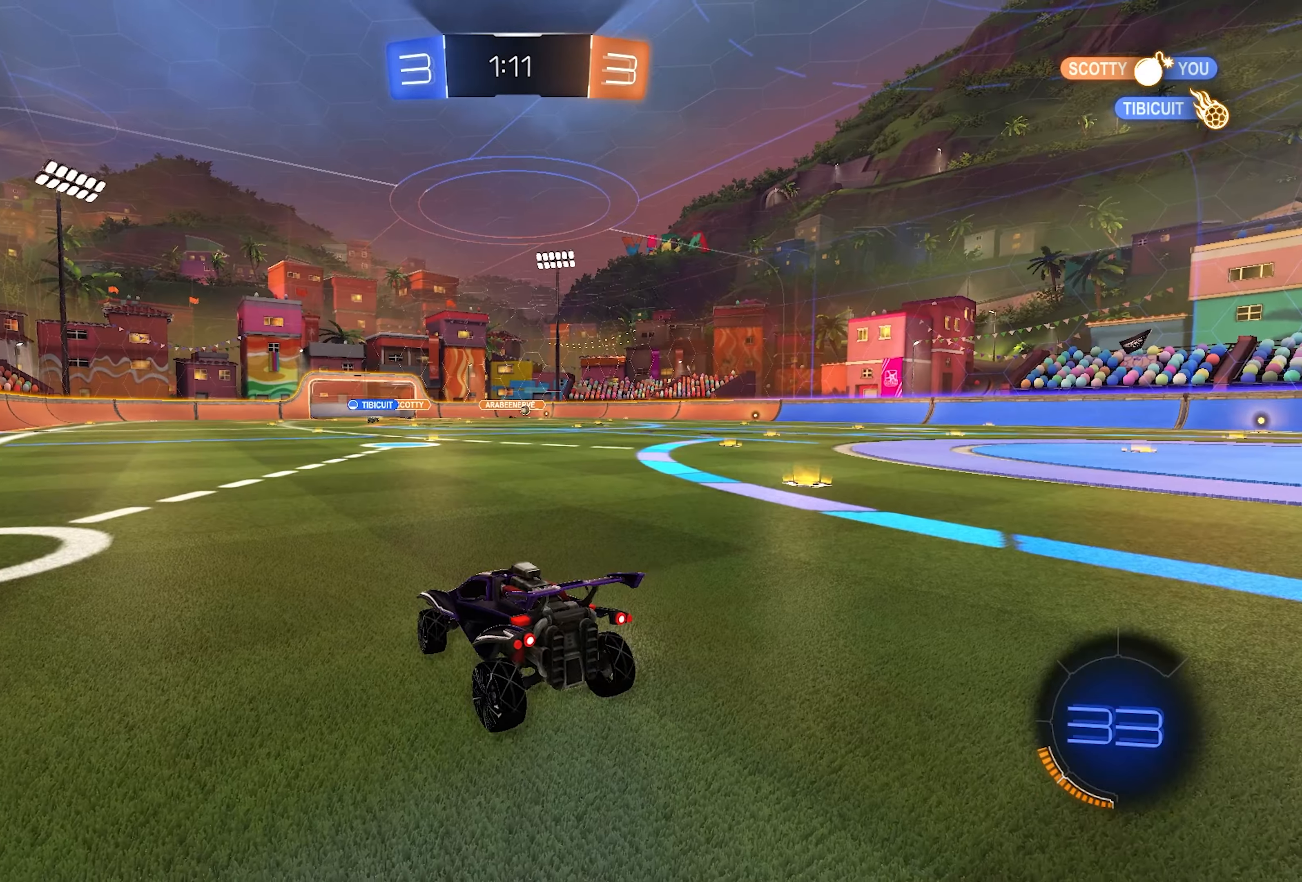
{"buttons": ["R2"], "left_stick": "right", "right_stick": "center", "events": []}
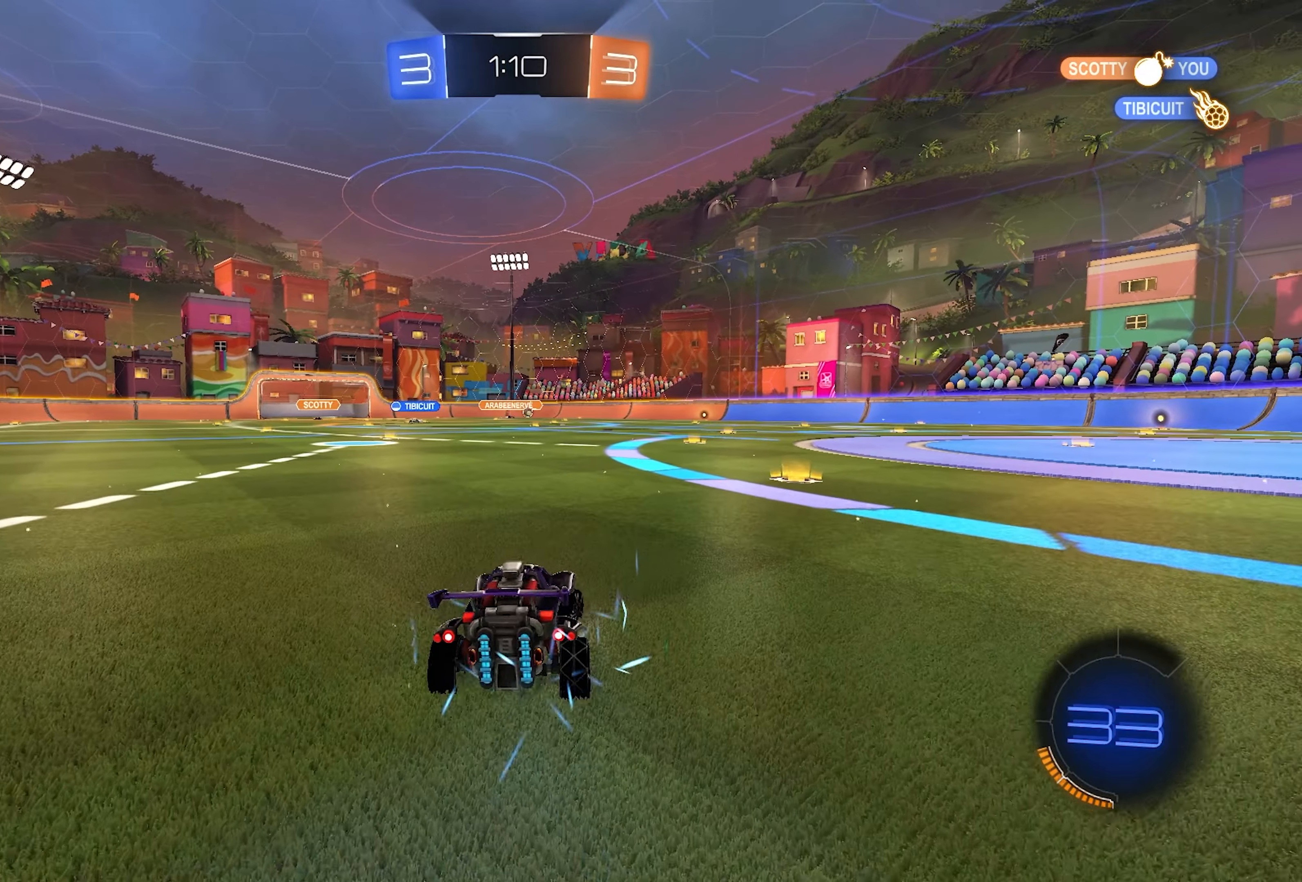
{"buttons": ["CROSS", "L1", "R2"], "left_stick": "right", "right_stick": "center", "events": [[50, "L1", "down"], [117, "left_stick", "center"], [350, "left_stick", "right"], [467, "CROSS", "down"]]}
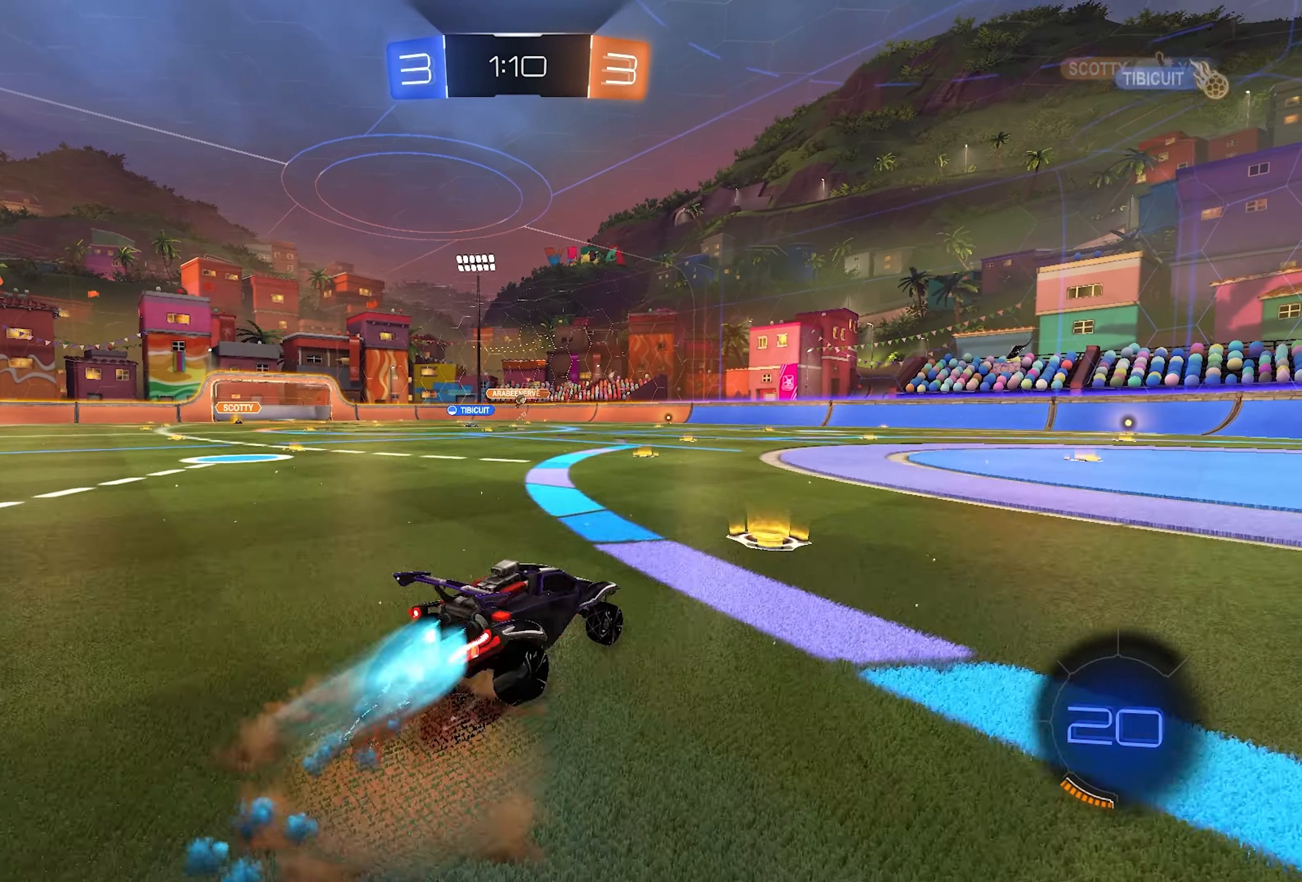
{"buttons": ["SQUARE", "L1", "R2"], "left_stick": "down-left", "right_stick": "center", "events": [[17, "CROSS", "up"], [33, "left_stick", "up-left"], [50, "CROSS", "down"], [150, "SQUARE", "down"], [167, "CROSS", "up"], [200, "left_stick", "down"], [350, "left_stick", "down-left"]]}
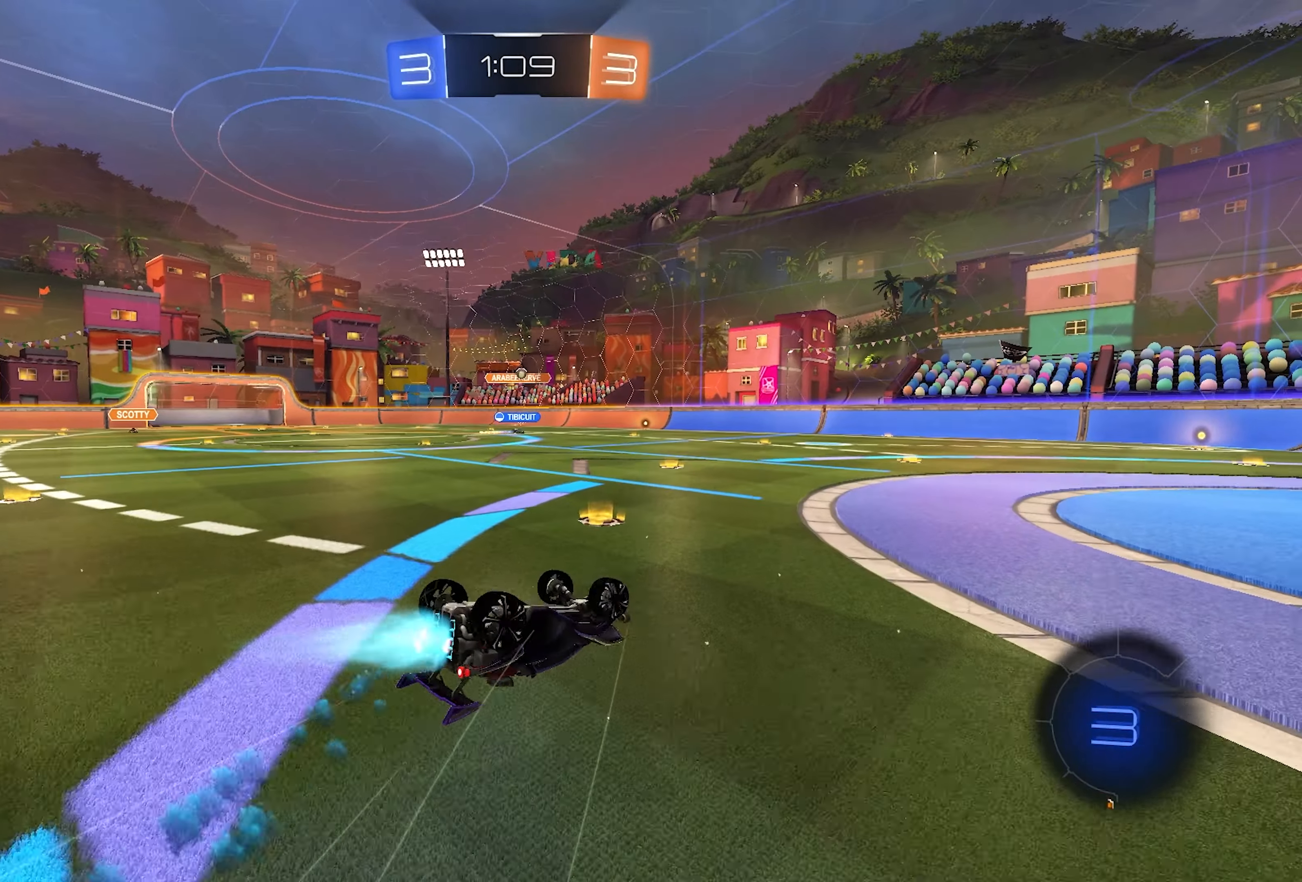
{"buttons": [], "left_stick": "up-right", "right_stick": "center", "events": [[17, "left_stick", "left"], [133, "L1", "up"], [200, "SQUARE", "up"], [300, "left_stick", "center"], [383, "left_stick", "up-right"], [500, "R2", "up"]]}
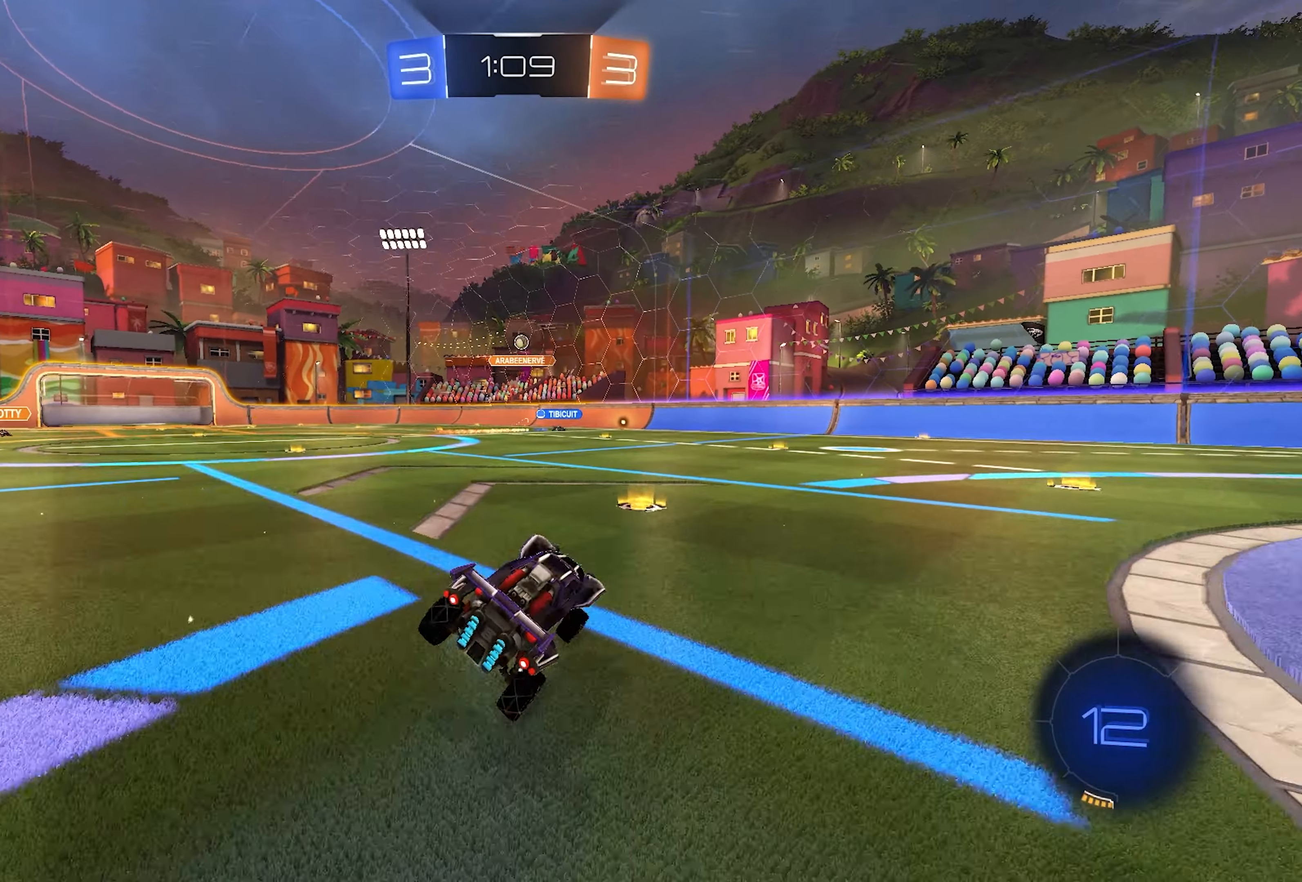
{"buttons": ["R2"], "left_stick": "right", "right_stick": "center", "events": [[67, "left_stick", "right"], [100, "R1", "down"], [350, "R1", "up"], [483, "R2", "down"]]}
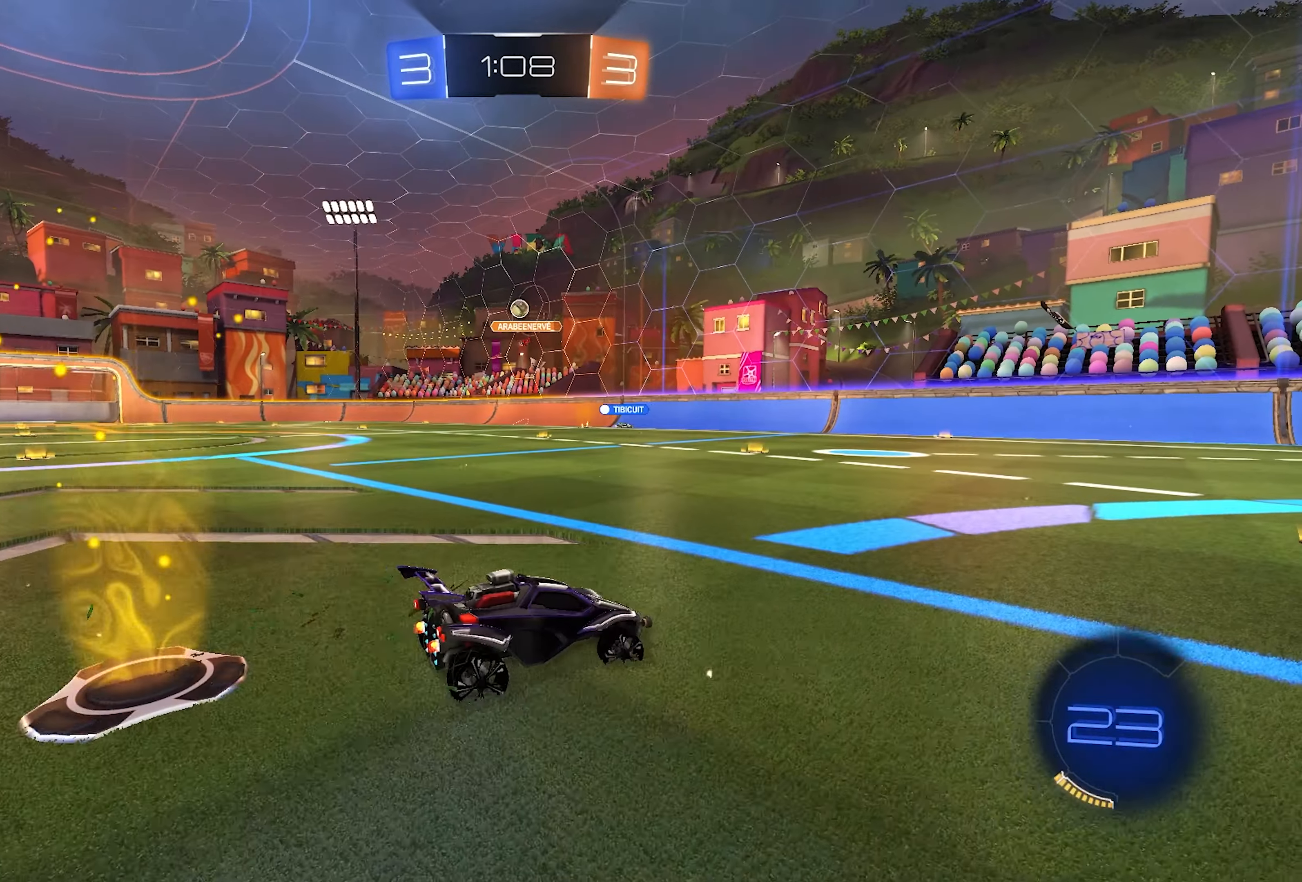
{"buttons": [], "left_stick": "right", "right_stick": "center", "events": [[250, "R2", "up"]]}
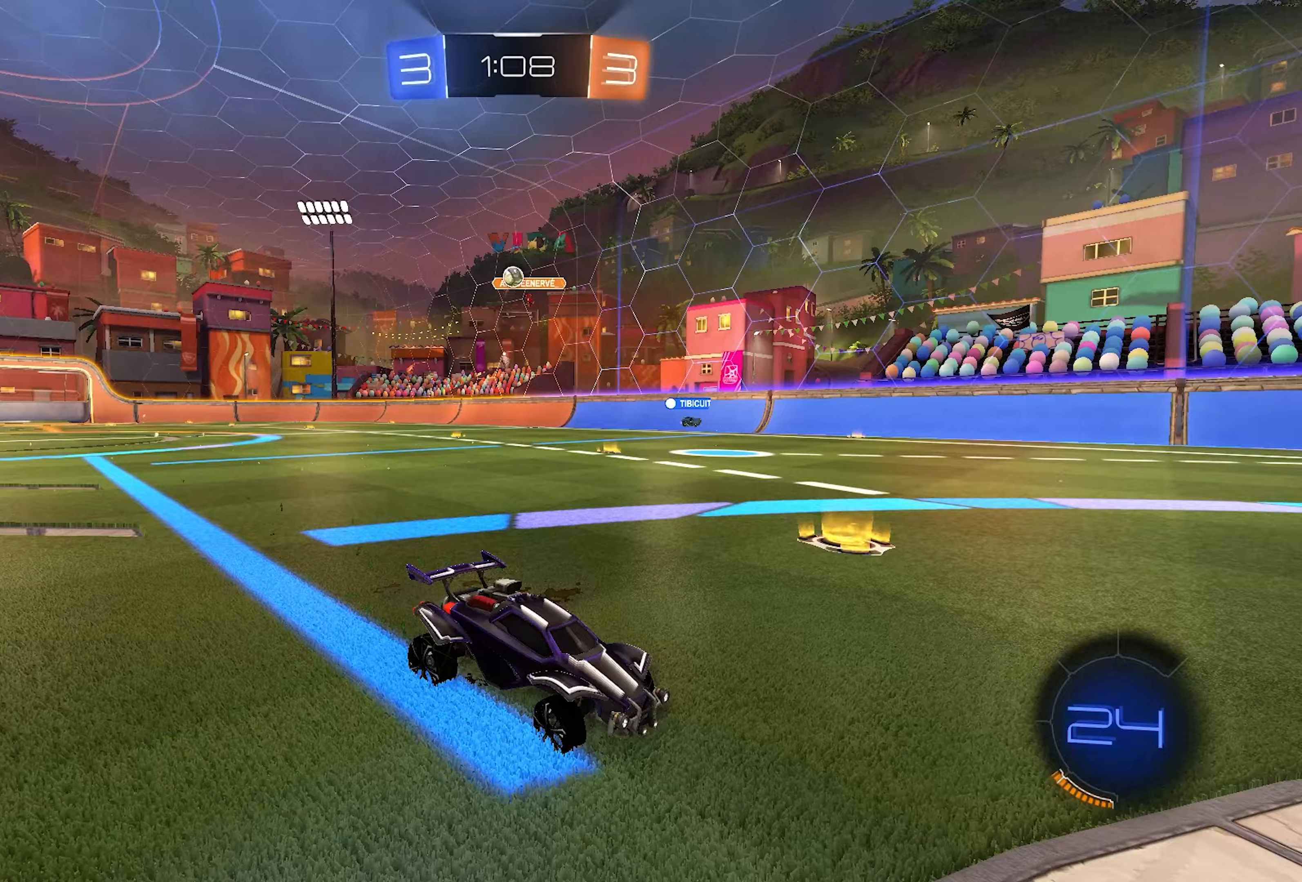
{"buttons": ["SQUARE", "R2"], "left_stick": "left", "right_stick": "center", "events": [[233, "left_stick", "center"], [283, "left_stick", "left"], [333, "R2", "down"], [500, "SQUARE", "down"]]}
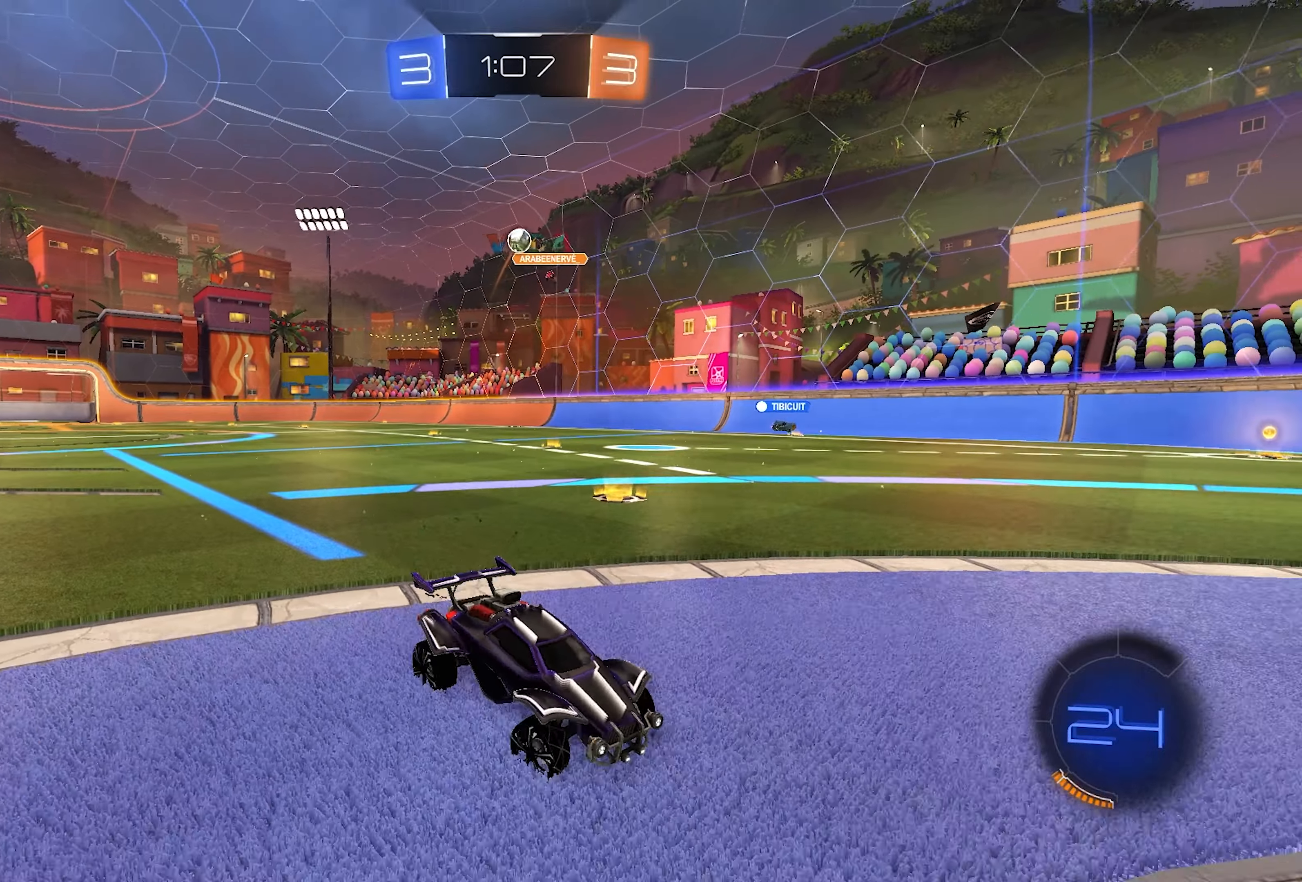
{"buttons": ["R2"], "left_stick": "center", "right_stick": "center", "events": [[100, "R2", "up"], [100, "SQUARE", "up"], [233, "left_stick", "center"], [250, "R1", "down"], [300, "R1", "up"], [333, "left_stick", "left"], [417, "left_stick", "center"], [467, "R2", "down"]]}
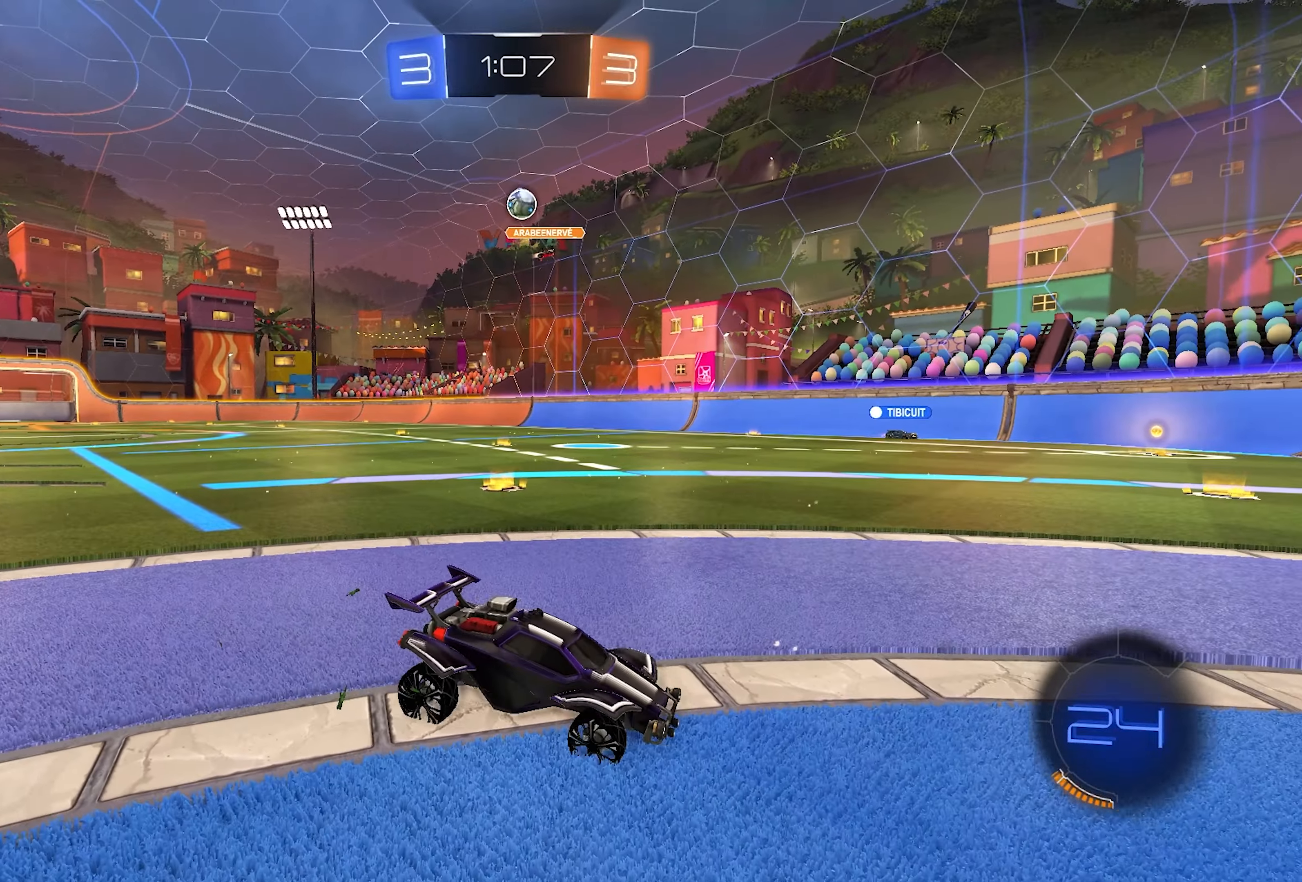
{"buttons": [], "left_stick": "center", "right_stick": "center", "events": [[17, "left_stick", "right"], [383, "left_stick", "up"], [400, "R2", "up"], [450, "left_stick", "center"]]}
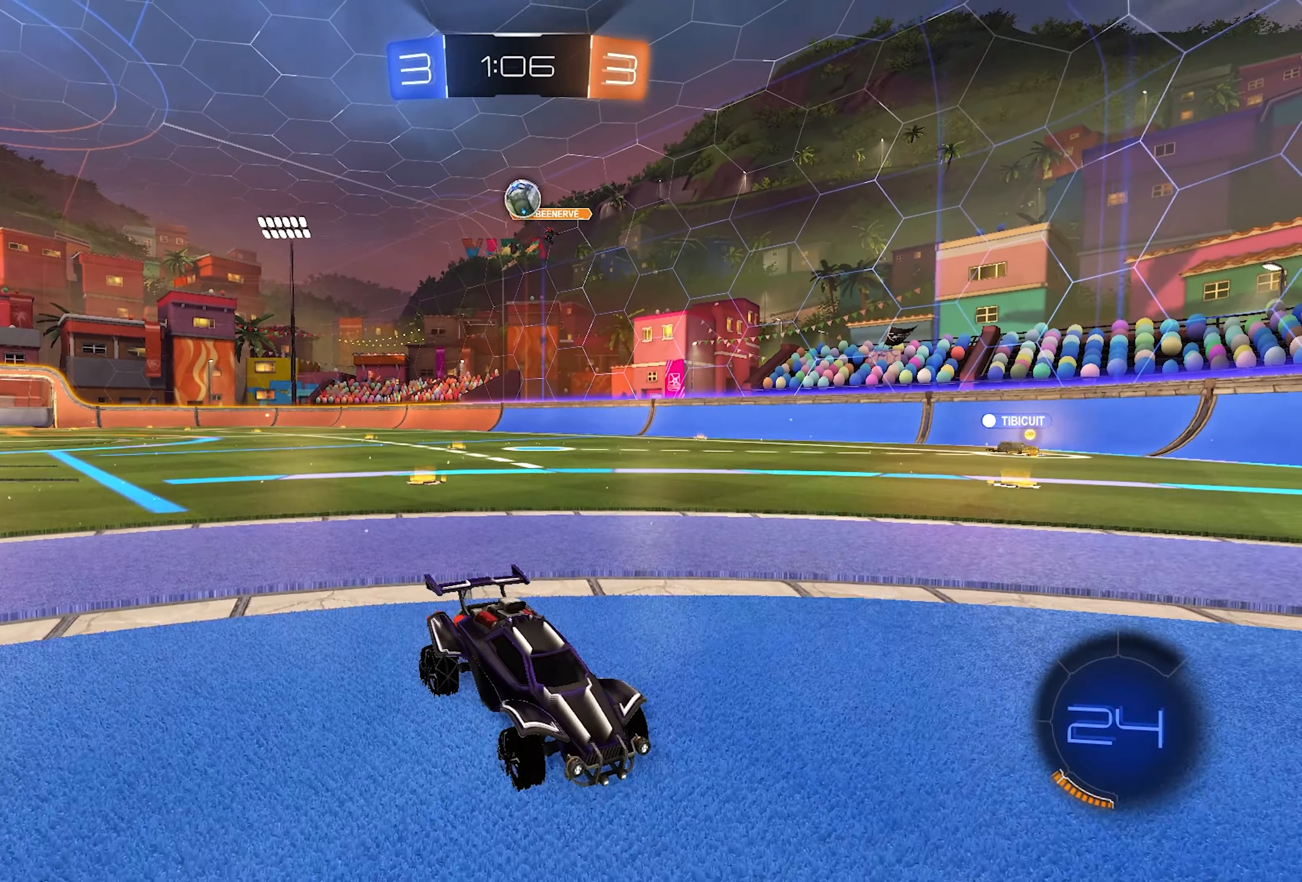
{"buttons": ["R2"], "left_stick": "left", "right_stick": "center", "events": [[267, "left_stick", "left"], [417, "R2", "down"]]}
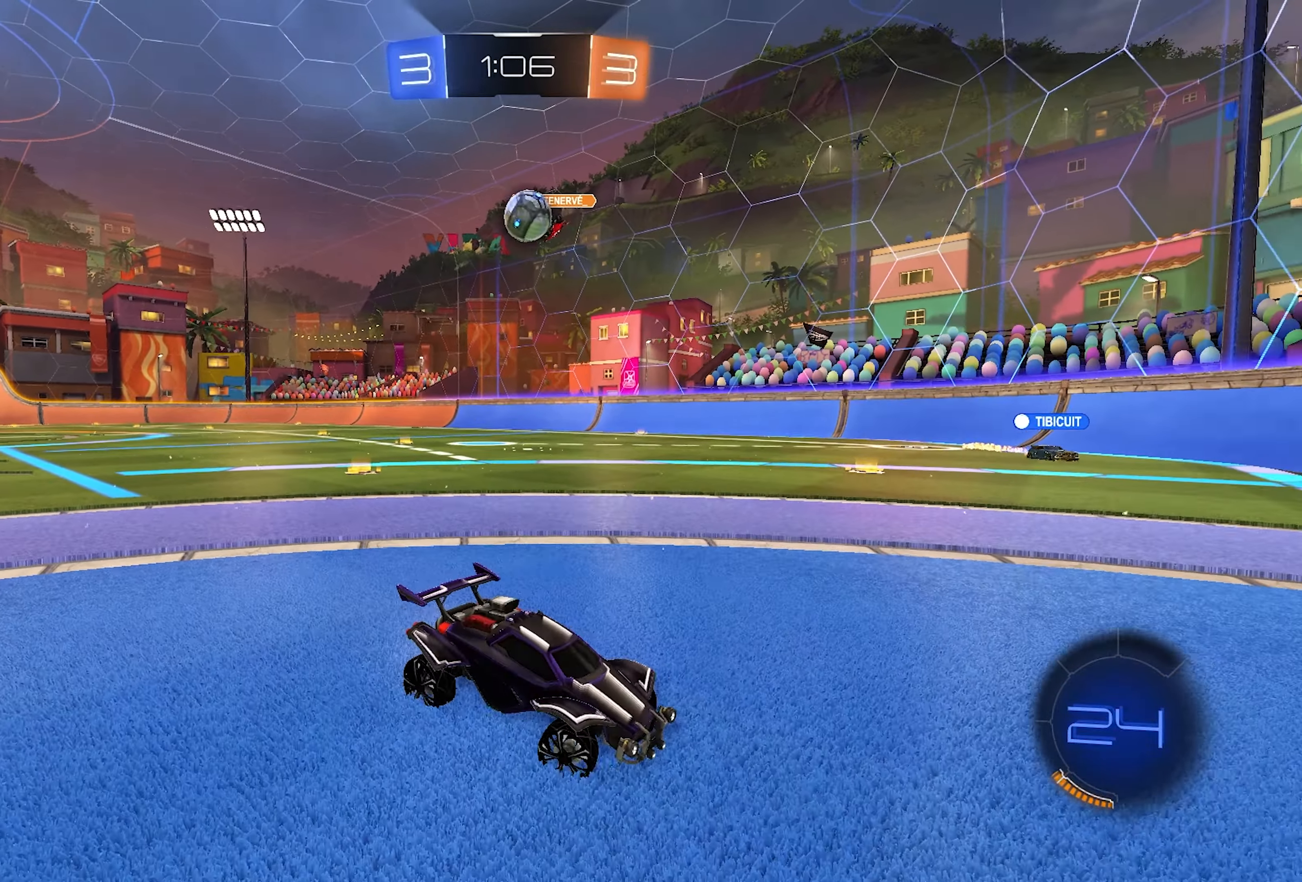
{"buttons": ["CROSS", "R2"], "left_stick": "down-left", "right_stick": "center", "events": [[33, "R2", "up"], [150, "R2", "down"], [217, "R2", "up"], [400, "R2", "down"], [433, "CROSS", "down"], [467, "left_stick", "down-left"]]}
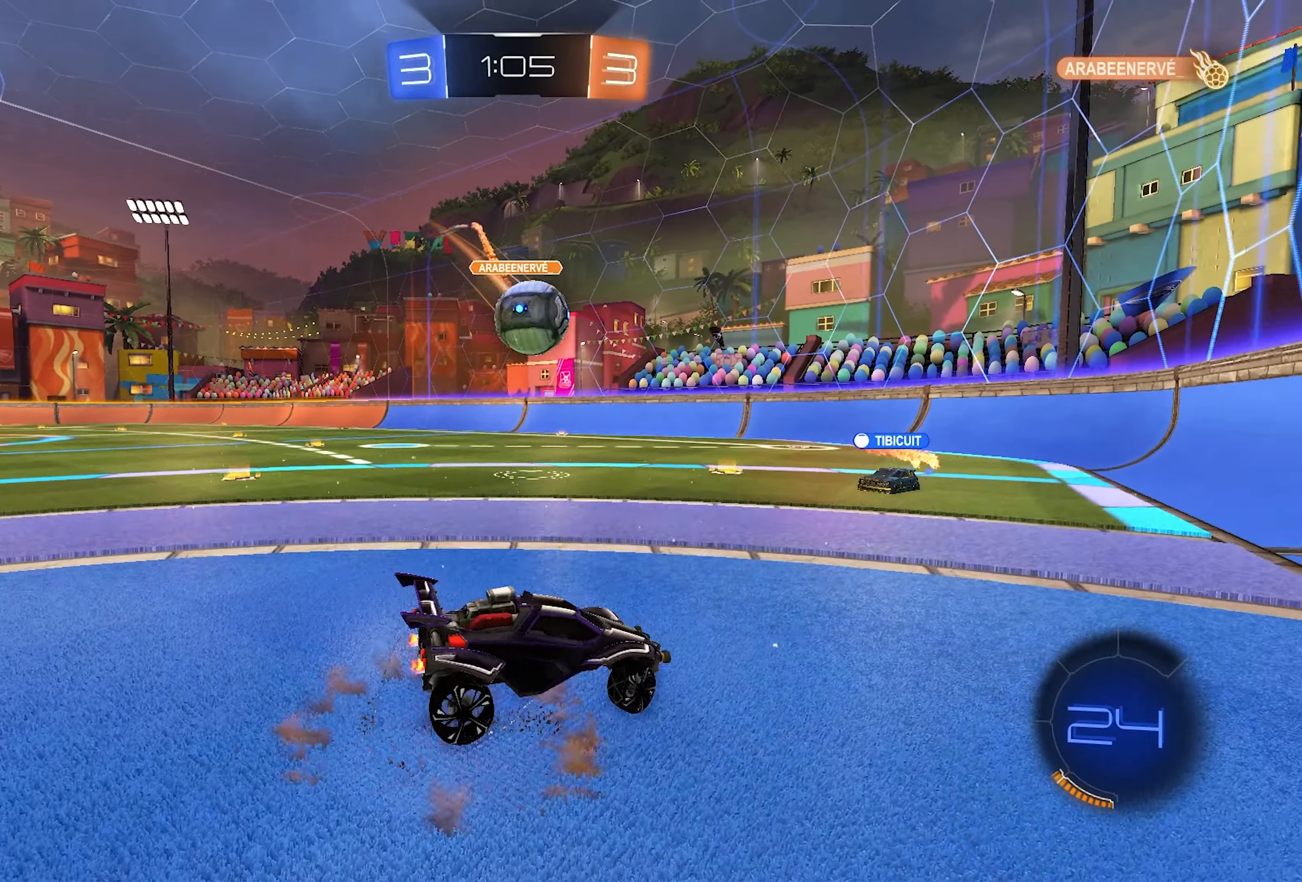
{"buttons": ["L1", "R2"], "left_stick": "up-right", "right_stick": "center", "events": [[67, "L1", "down"], [267, "CROSS", "up"], [333, "left_stick", "up-right"], [383, "CROSS", "down"], [500, "CROSS", "up"]]}
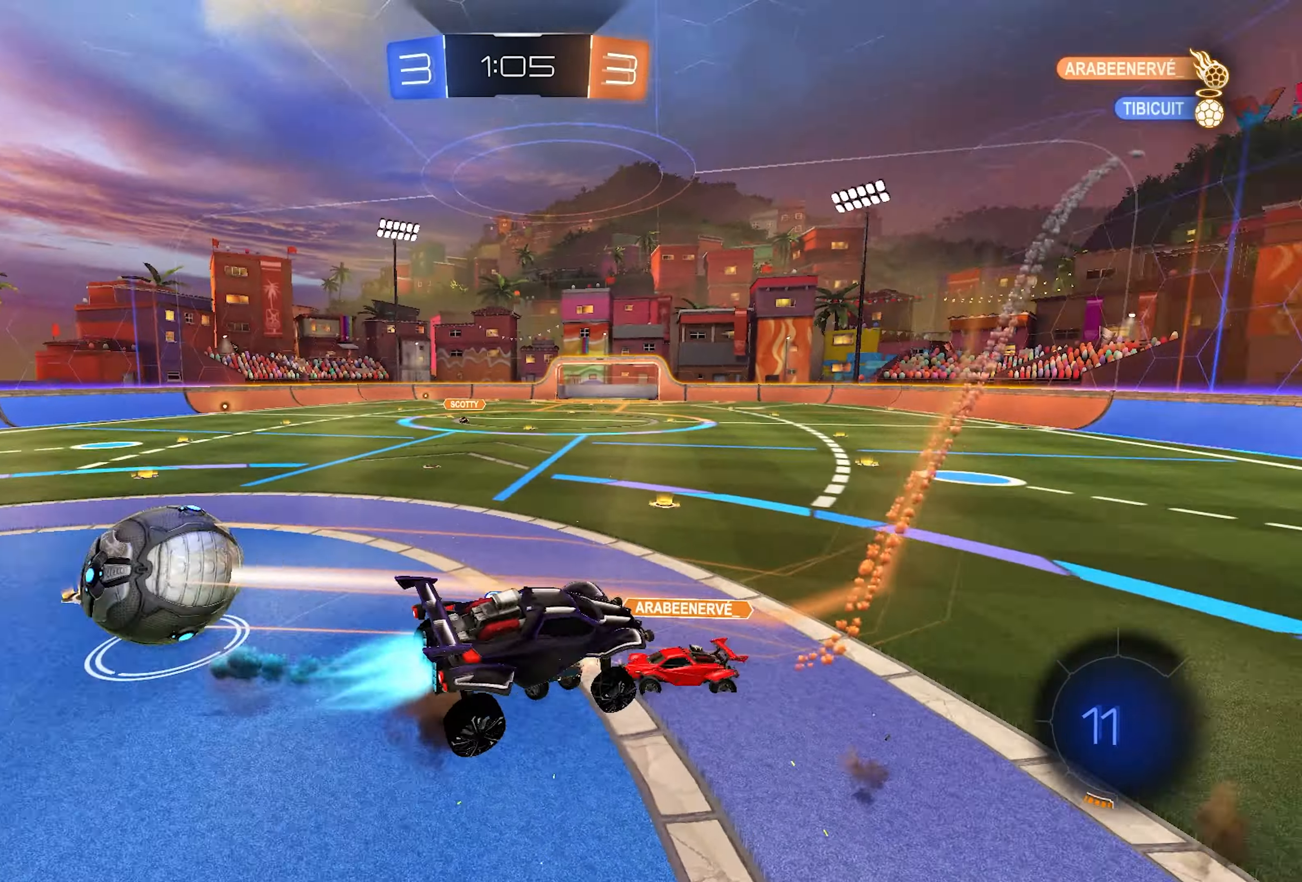
{"buttons": ["L2", "R2"], "left_stick": "down-left", "right_stick": "up-right", "events": [[67, "L1", "up"], [67, "L2", "down"], [67, "left_stick", "down-right"], [133, "left_stick", "down"], [433, "left_stick", "down-left"], [450, "right_stick", "up-right"]]}
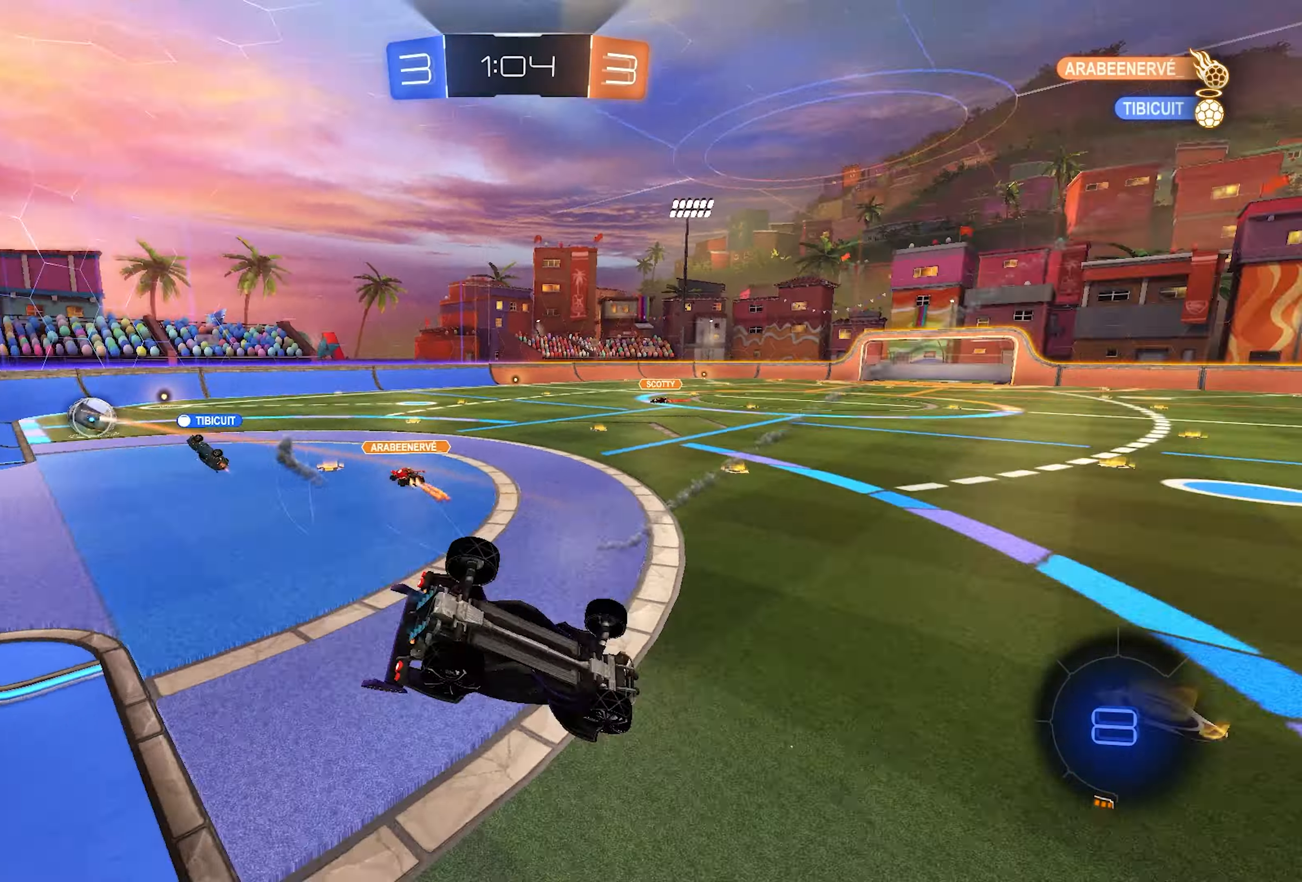
{"buttons": ["R2"], "left_stick": "left", "right_stick": "center", "events": [[167, "left_stick", "left"], [300, "L2", "up"], [300, "left_stick", "center"], [350, "right_stick", "center"], [467, "left_stick", "left"]]}
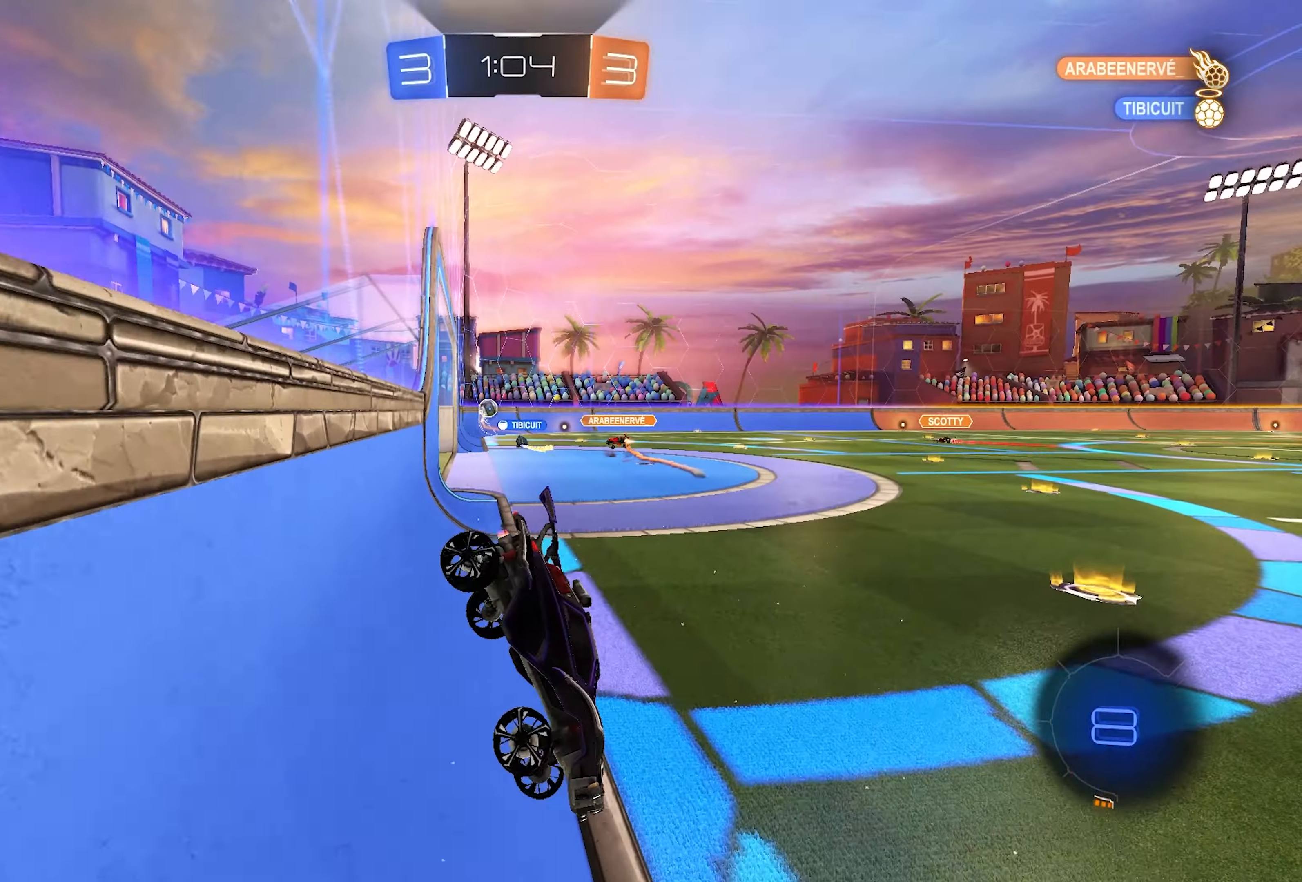
{"buttons": ["R2"], "left_stick": "left", "right_stick": "center", "events": []}
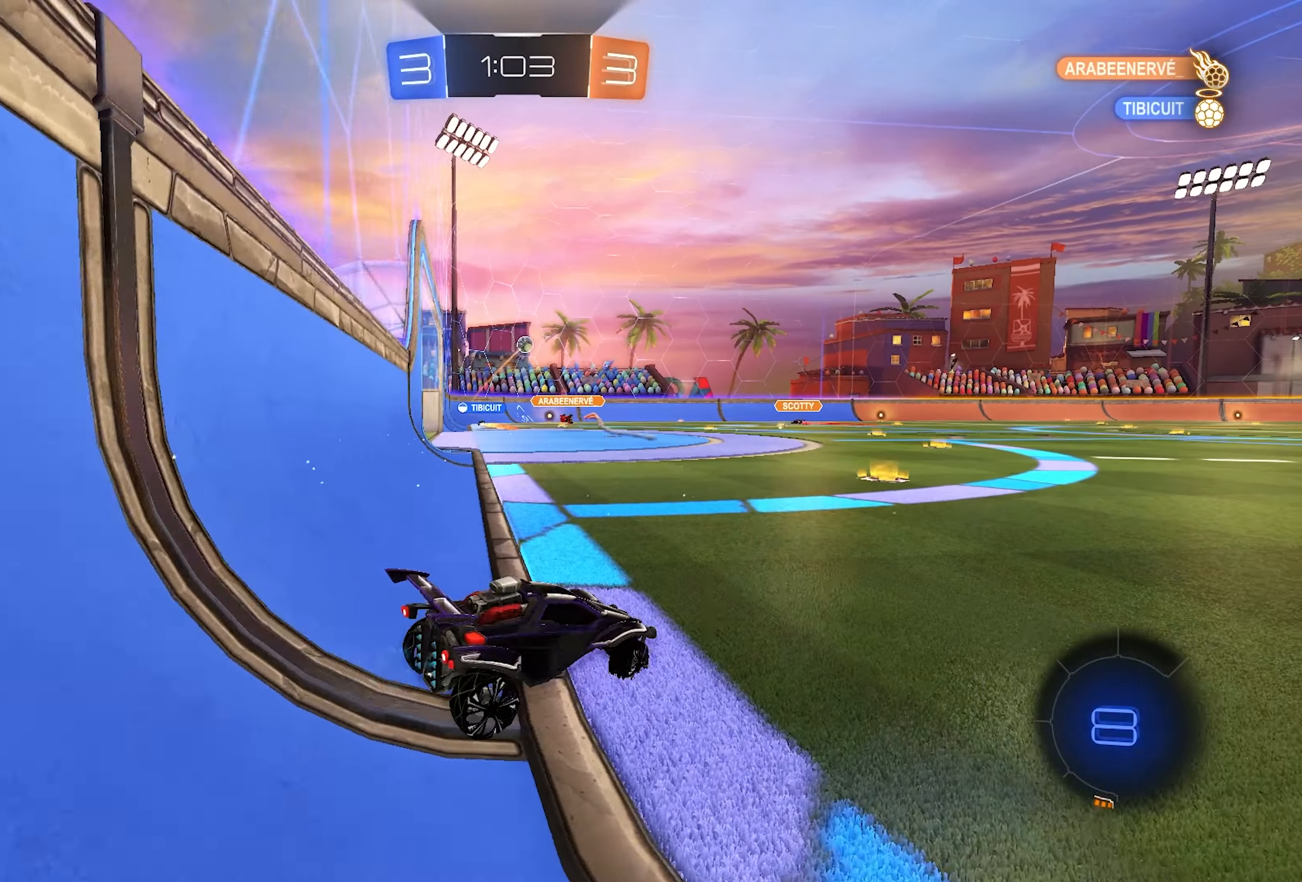
{"buttons": ["R2"], "left_stick": "left", "right_stick": "center", "events": [[133, "left_stick", "center"], [400, "left_stick", "left"]]}
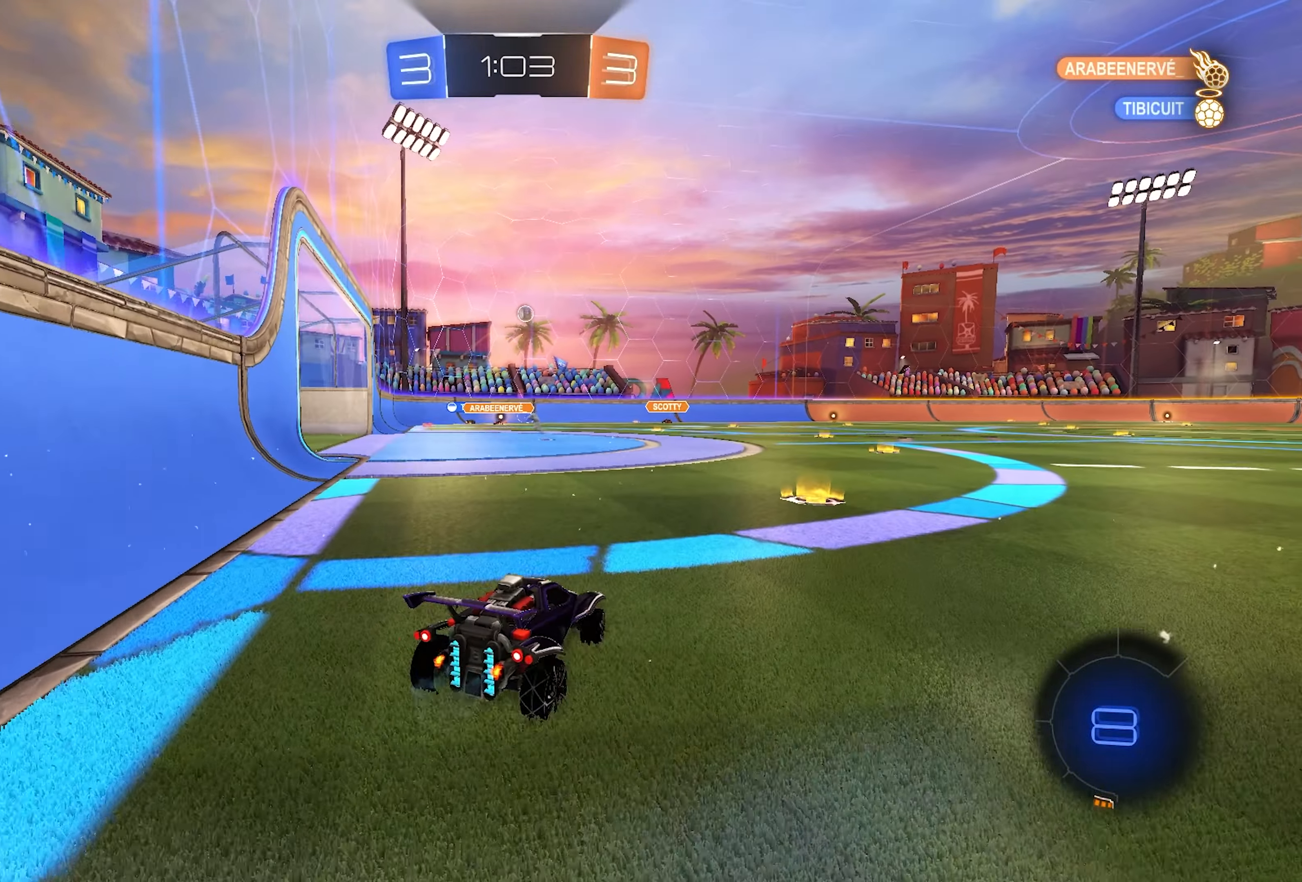
{"buttons": ["SQUARE", "R2"], "left_stick": "down-right", "right_stick": "center", "events": [[17, "CROSS", "down"], [17, "L2", "down"], [83, "left_stick", "up"], [200, "left_stick", "down-right"], [233, "SQUARE", "down"], [250, "CROSS", "up"], [383, "L2", "up"]]}
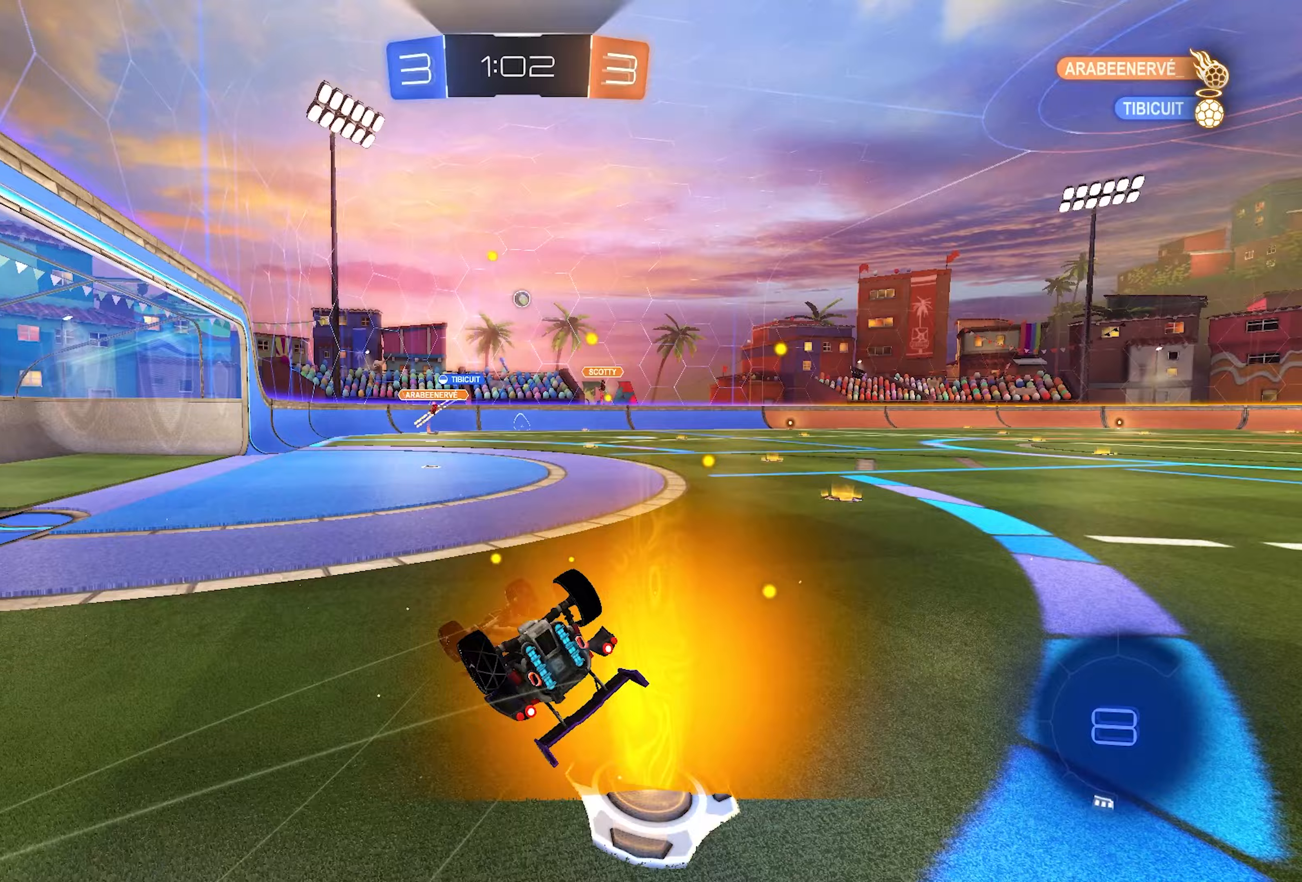
{"buttons": ["R2"], "left_stick": "down-right", "right_stick": "center", "events": [[367, "SQUARE", "up"]]}
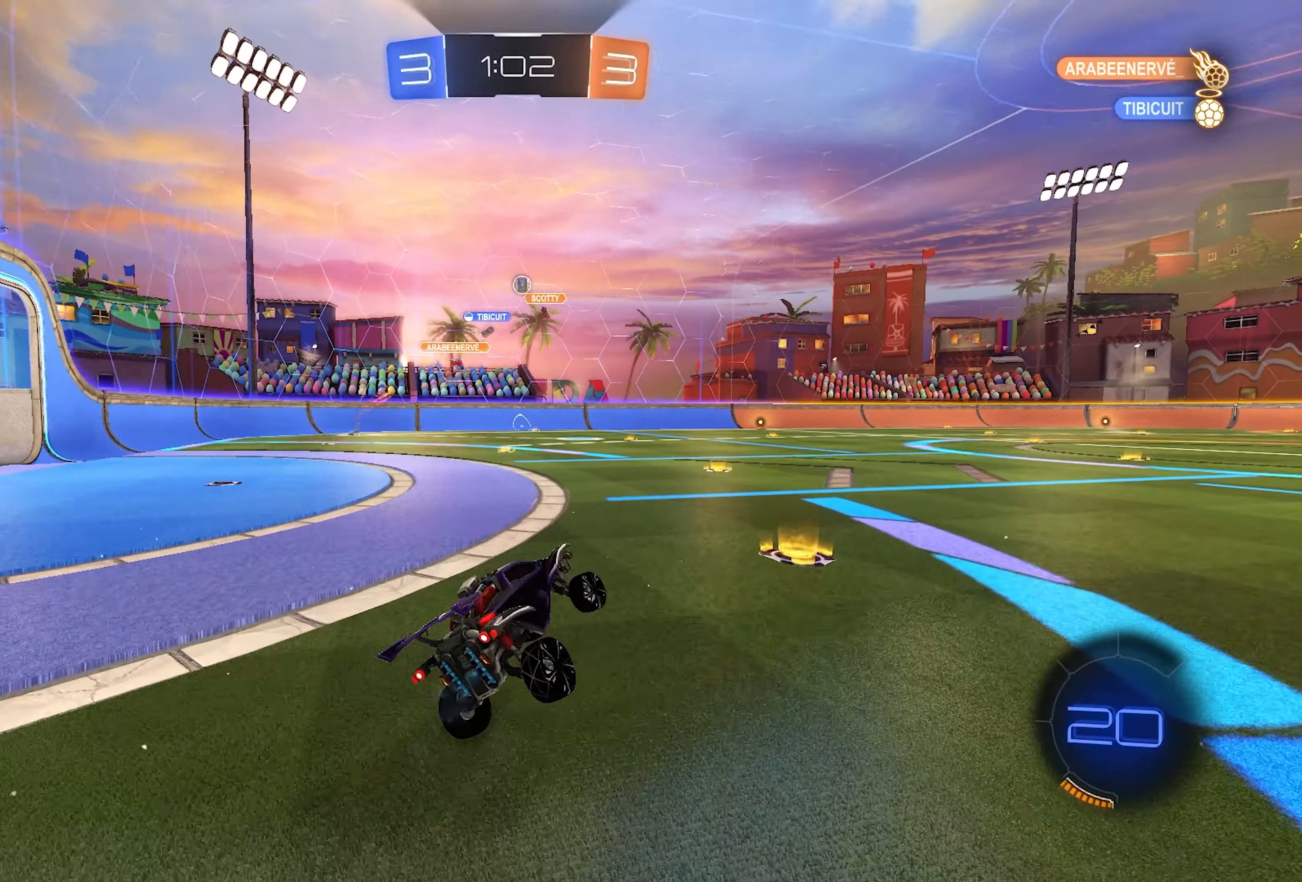
{"buttons": ["R2"], "left_stick": "left", "right_stick": "center", "events": [[83, "left_stick", "center"], [133, "left_stick", "left"]]}
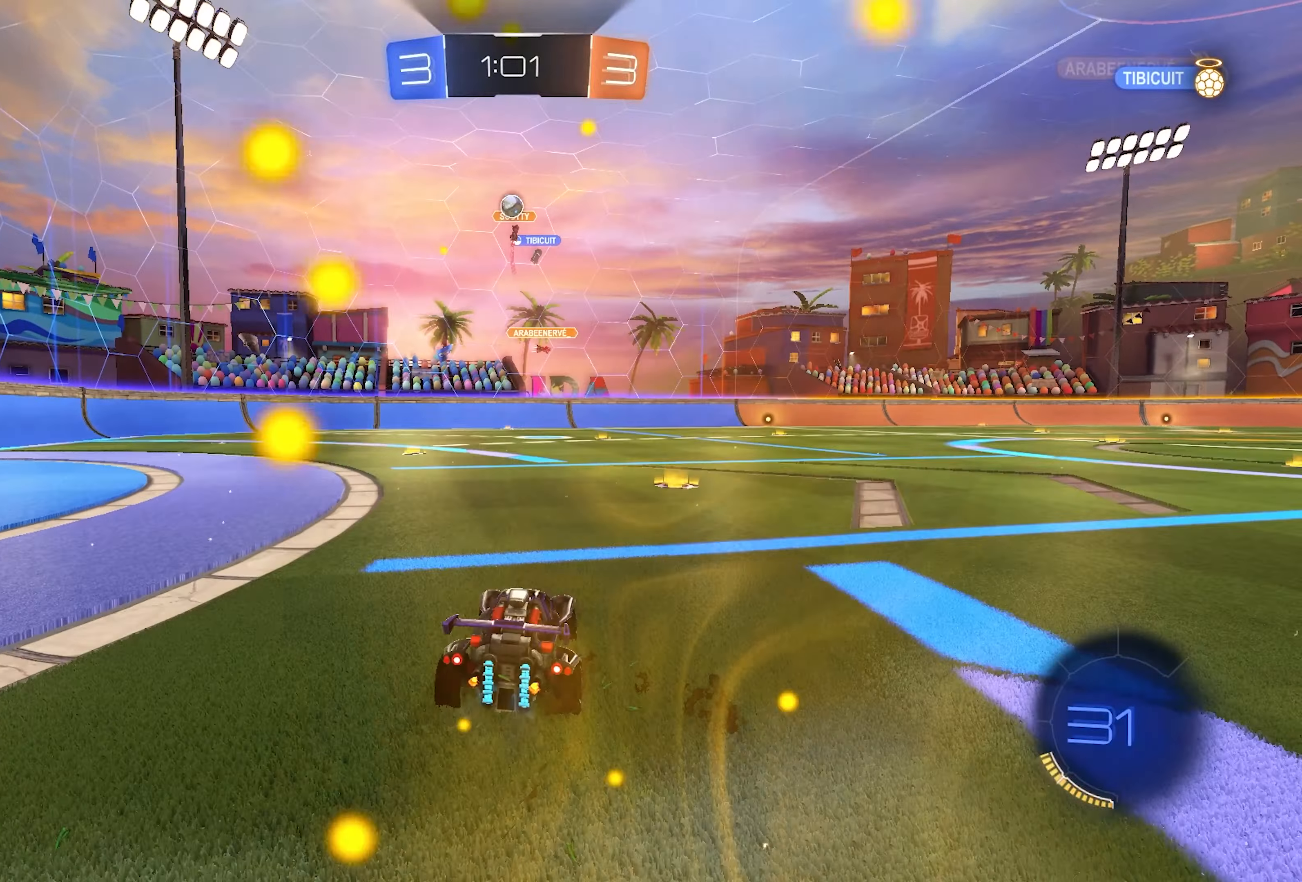
{"buttons": ["R1"], "left_stick": "left", "right_stick": "center", "events": [[83, "R2", "up"], [117, "R1", "down"], [167, "left_stick", "right"], [283, "left_stick", "center"], [417, "left_stick", "left"]]}
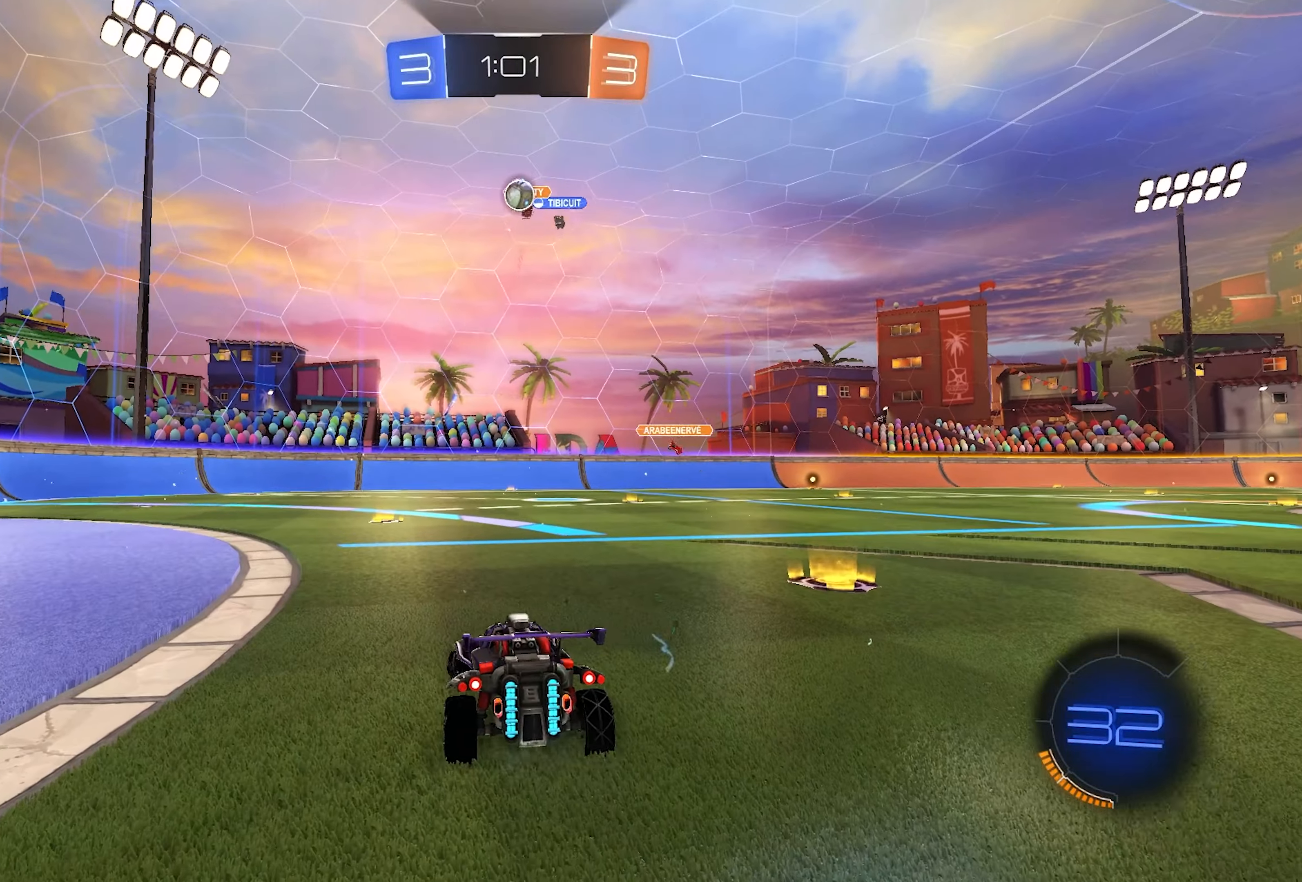
{"buttons": ["L1", "R2"], "left_stick": "center", "right_stick": "center", "events": [[67, "left_stick", "center"], [150, "R1", "up"], [183, "R2", "down"], [233, "left_stick", "left"], [383, "L1", "down"], [383, "left_stick", "center"]]}
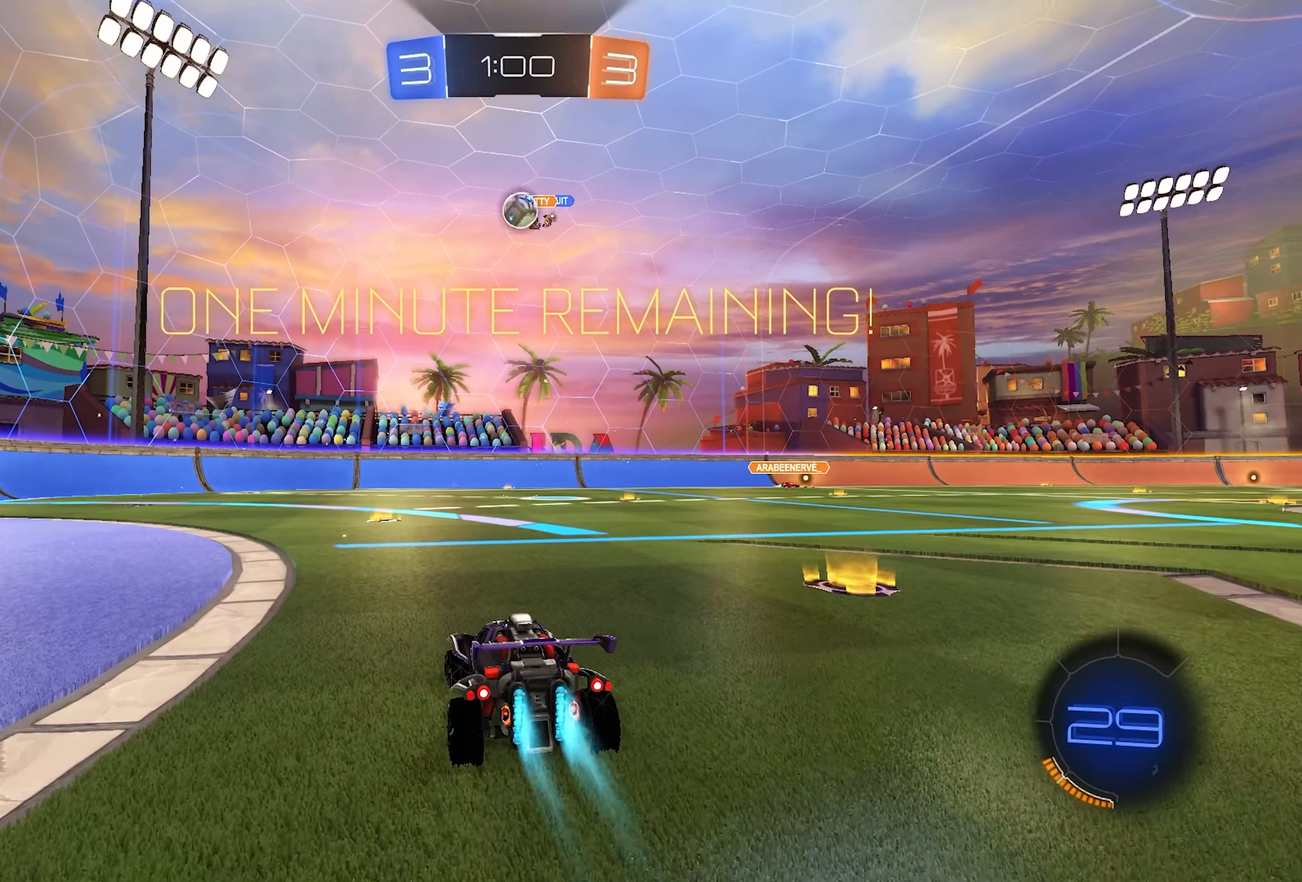
{"buttons": ["R2"], "left_stick": "center", "right_stick": "center", "events": [[500, "L1", "up"]]}
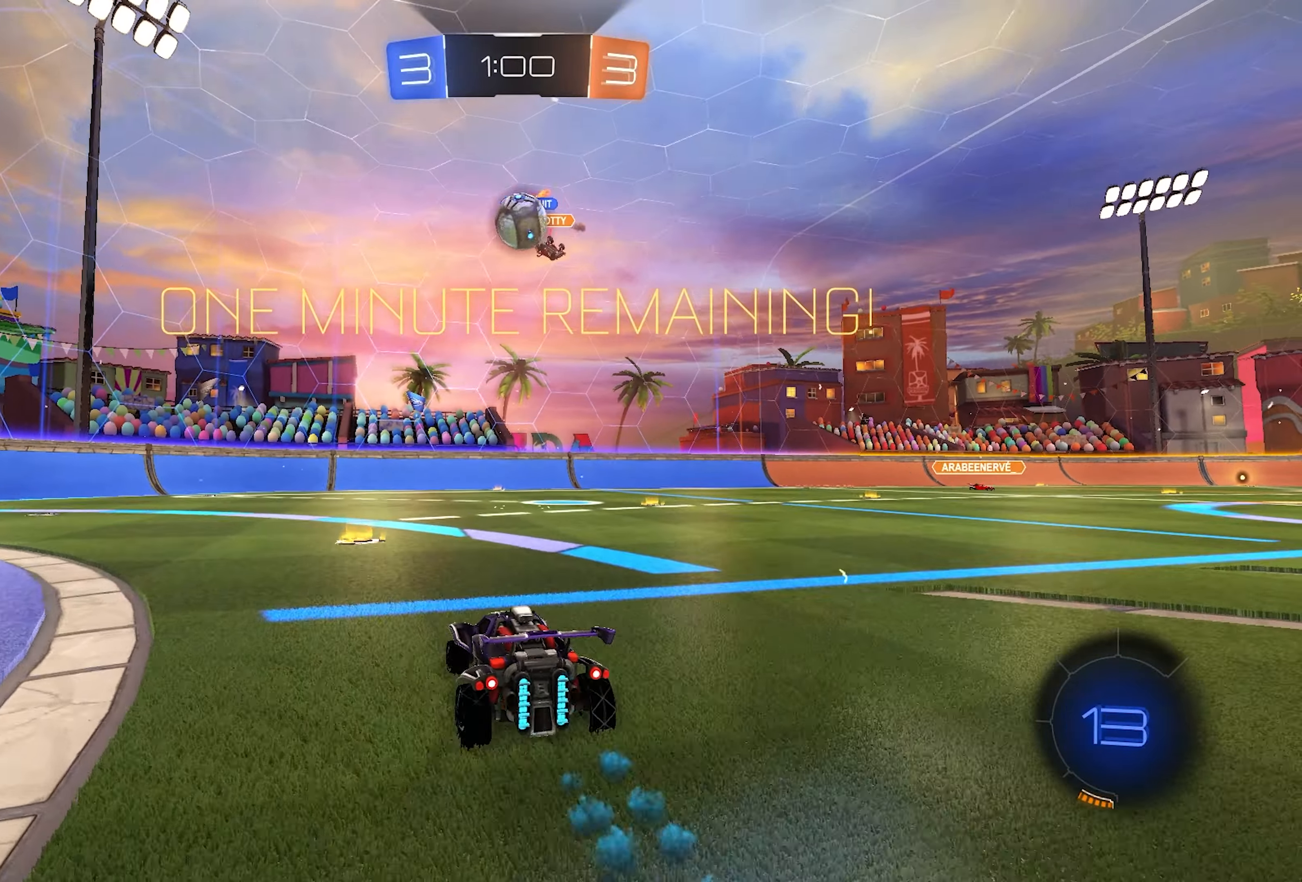
{"buttons": ["R2"], "left_stick": "left", "right_stick": "center", "events": [[50, "left_stick", "right"], [167, "left_stick", "center"], [217, "R2", "up"], [217, "left_stick", "down-left"], [333, "left_stick", "left"], [367, "R2", "down"]]}
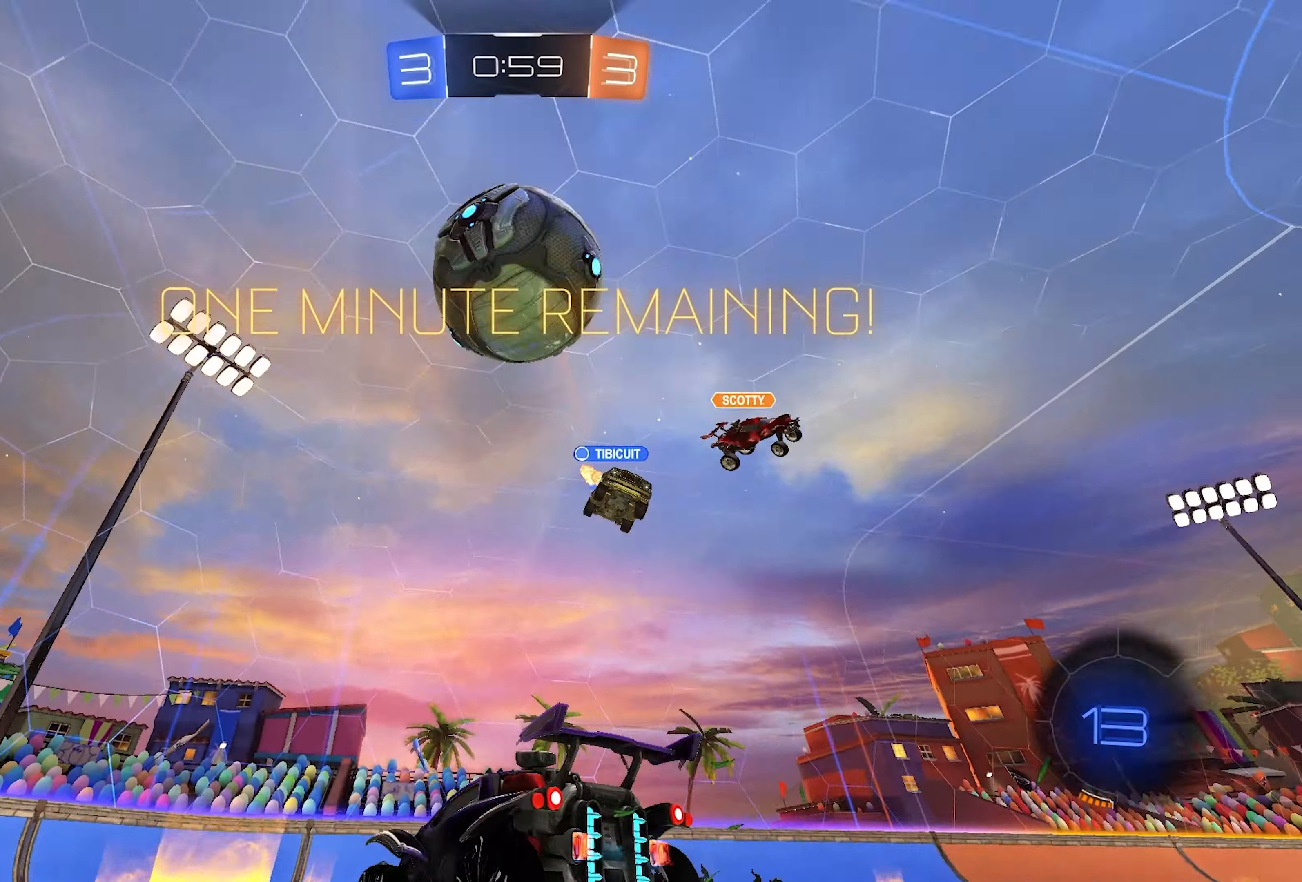
{"buttons": ["R2"], "left_stick": "left", "right_stick": "center", "events": []}
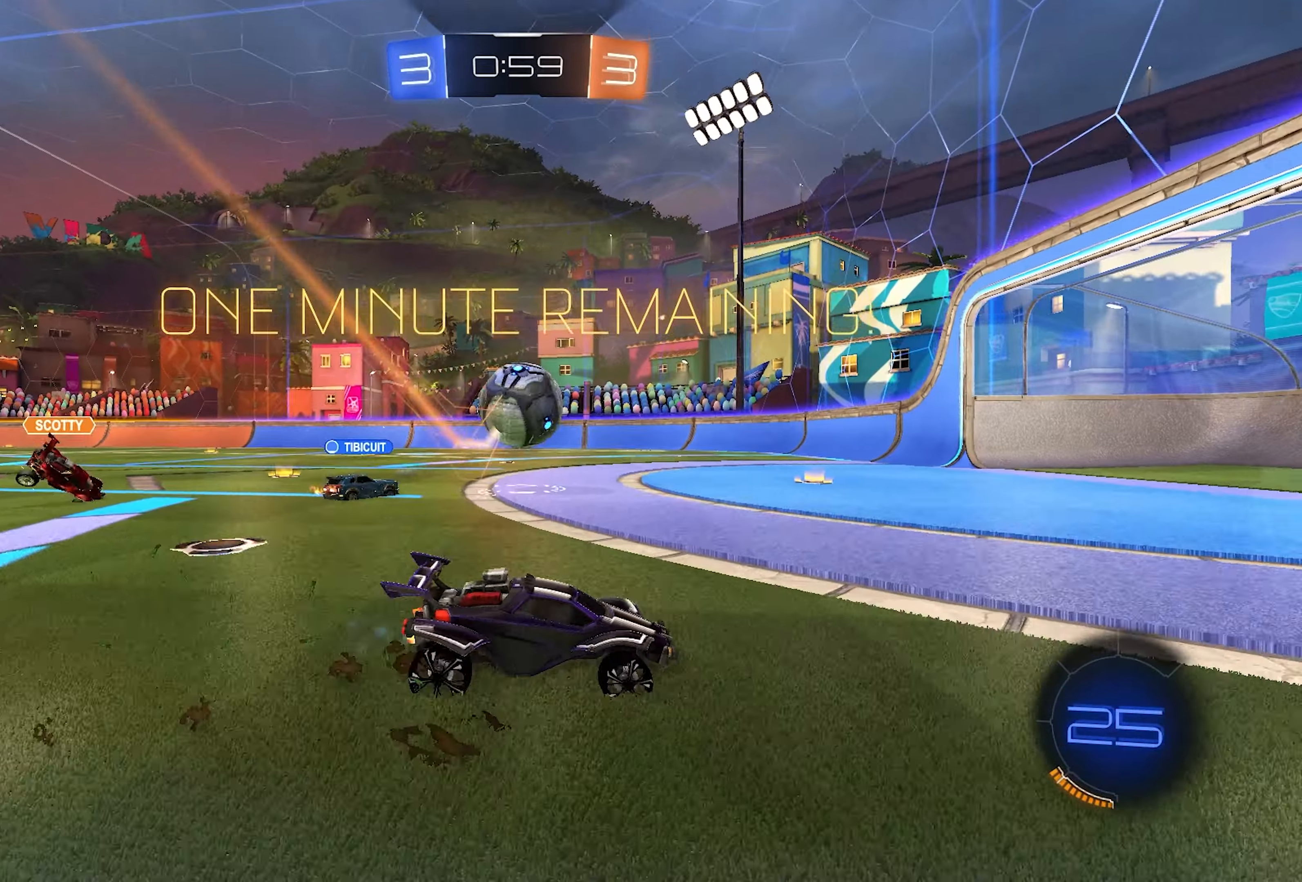
{"buttons": ["R2"], "left_stick": "left", "right_stick": "center", "events": []}
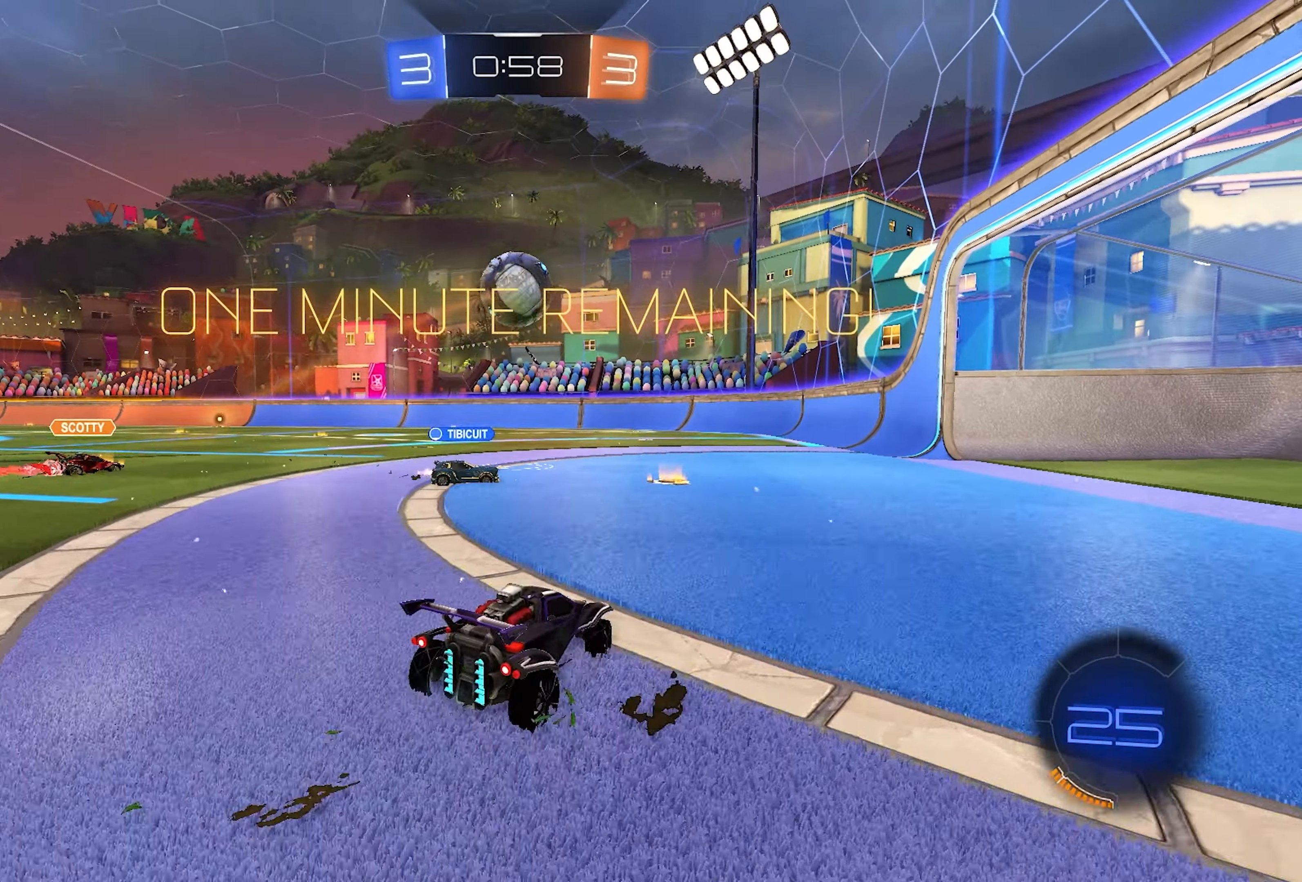
{"buttons": ["R2"], "left_stick": "right", "right_stick": "center", "events": [[50, "left_stick", "center"], [417, "left_stick", "right"]]}